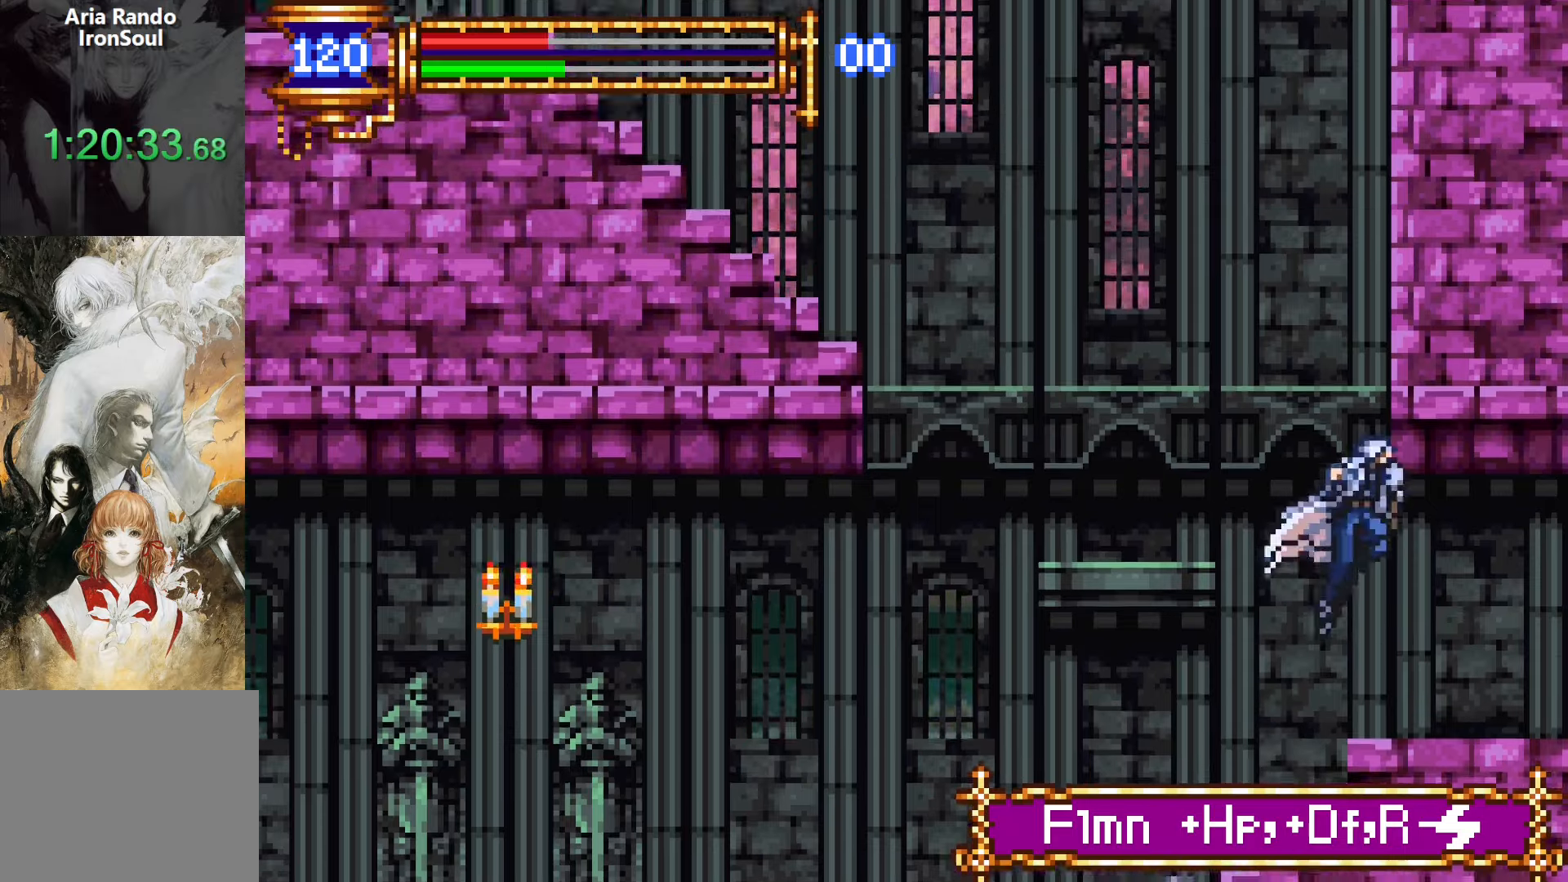
Gameplay with a controller (PlayStation layout); each line is a JSON object with the inputs held at the frame after it. "events" lists button and stick changes between this image and that frame as [ms after this image, input, new state], when the widget could be followed in between. Not read: L3 R1 R3 left_stick right_stick.
{"buttons": ["DPAD_RIGHT"], "events": [[33, "CROSS", "down"], [117, "DPAD_DOWN", "up"], [133, "CROSS", "up"], [217, "CROSS", "down"], [300, "CROSS", "up"]]}
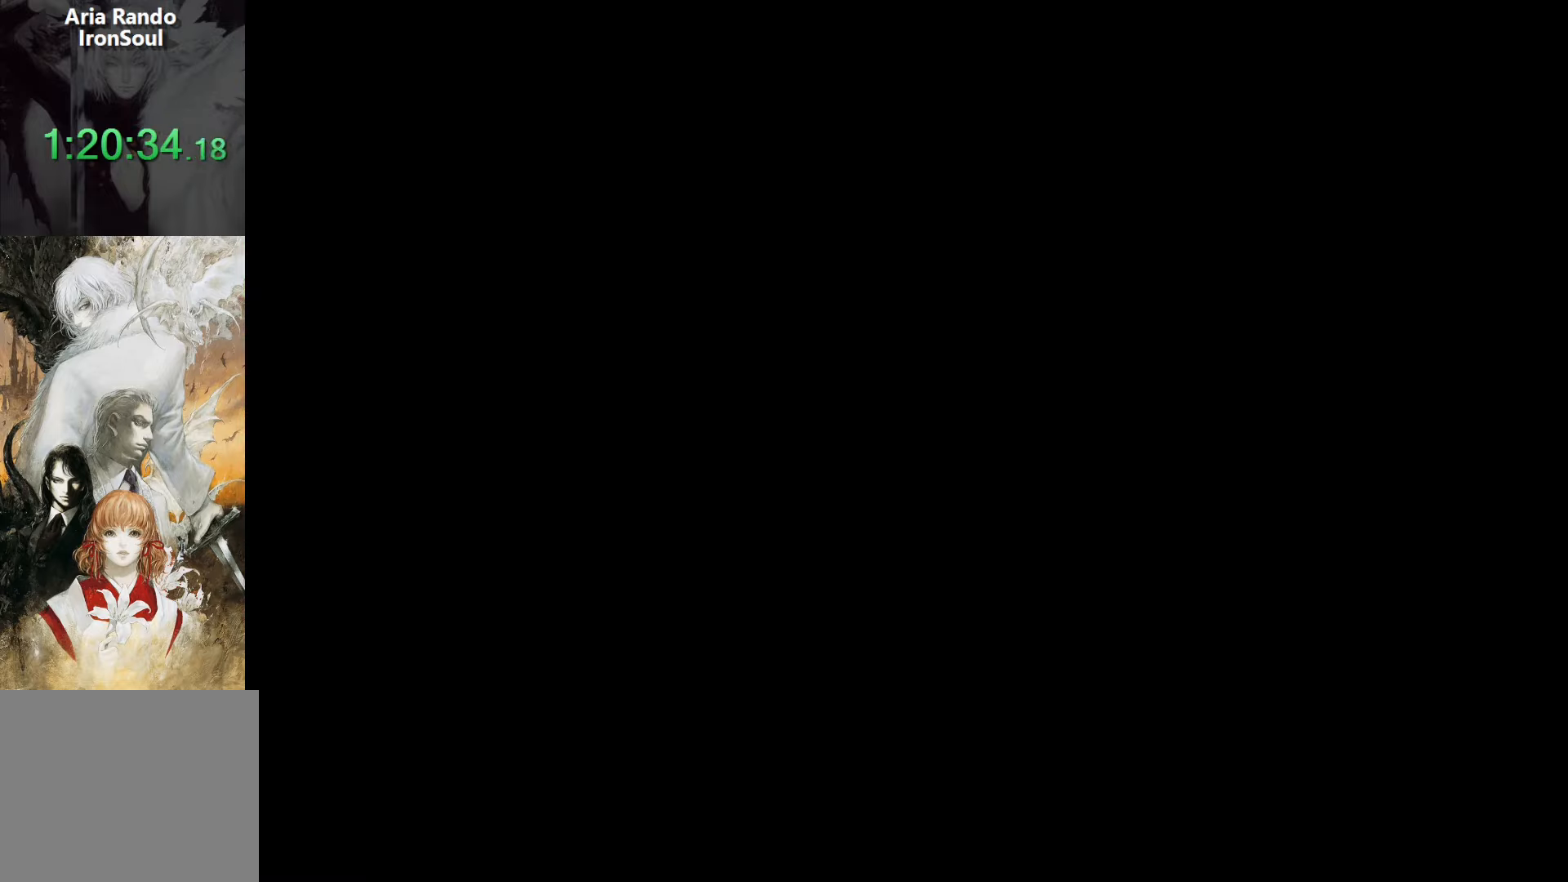
{"buttons": ["DPAD_RIGHT"], "events": []}
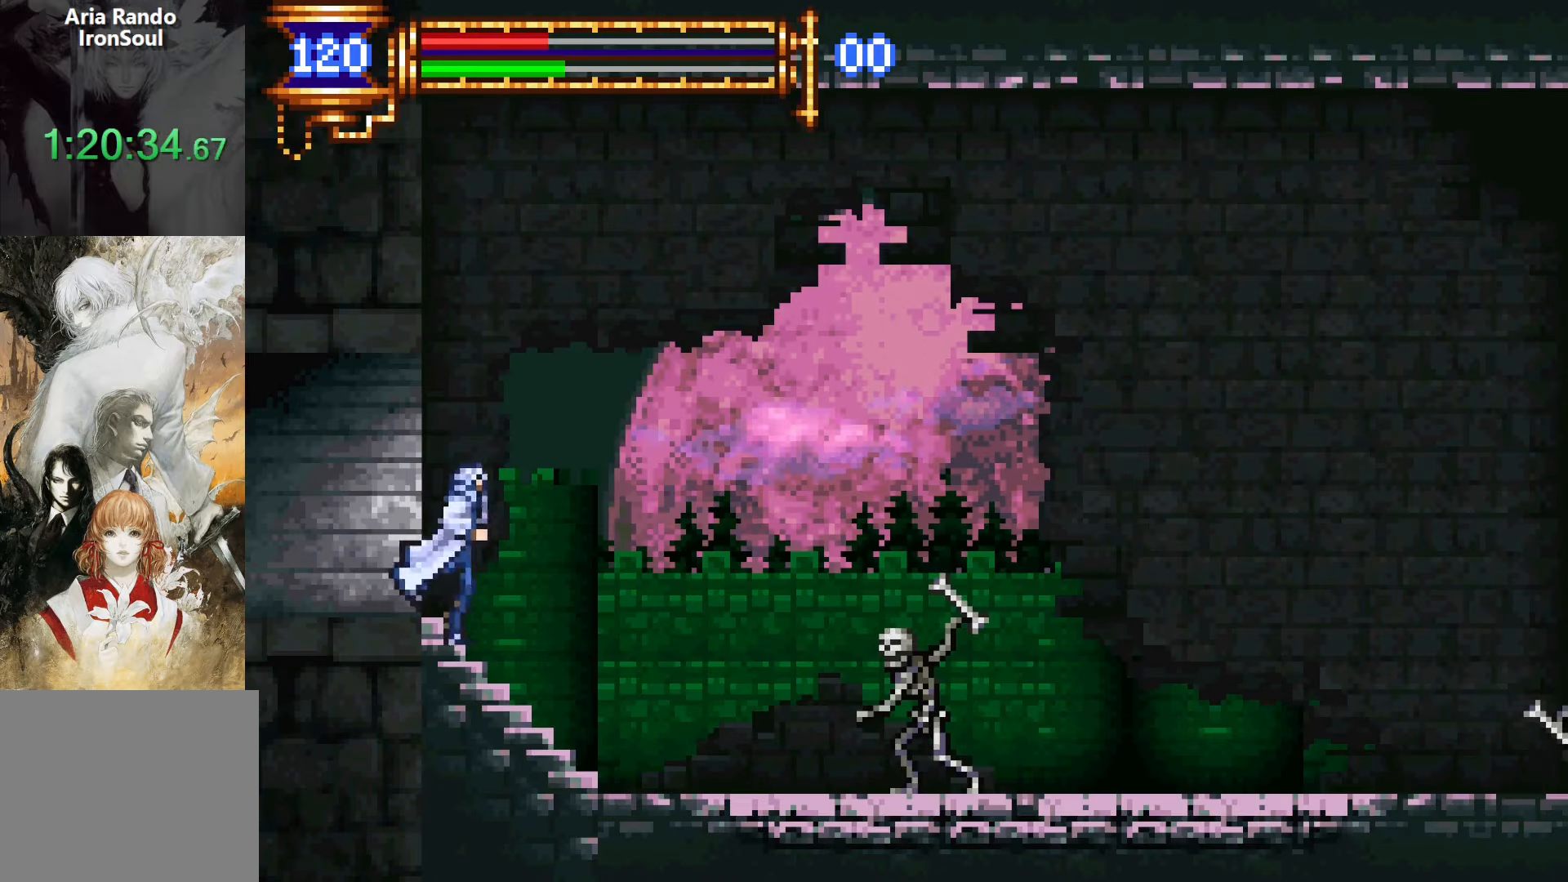
{"buttons": ["DPAD_RIGHT"], "events": []}
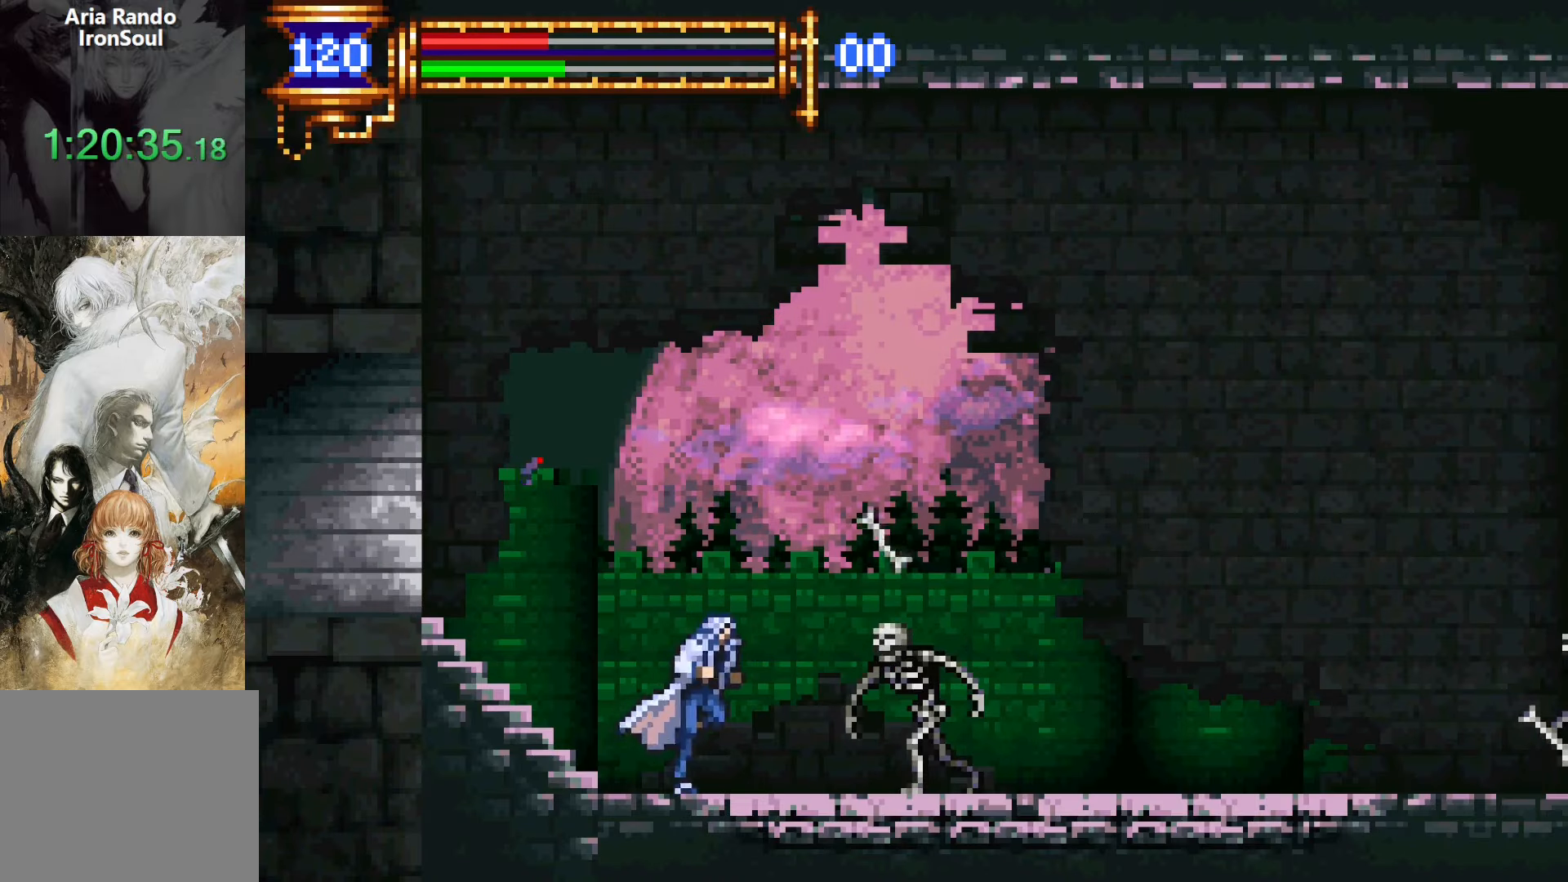
{"buttons": ["DPAD_RIGHT"], "events": [[83, "SQUARE", "down"], [167, "SQUARE", "up"]]}
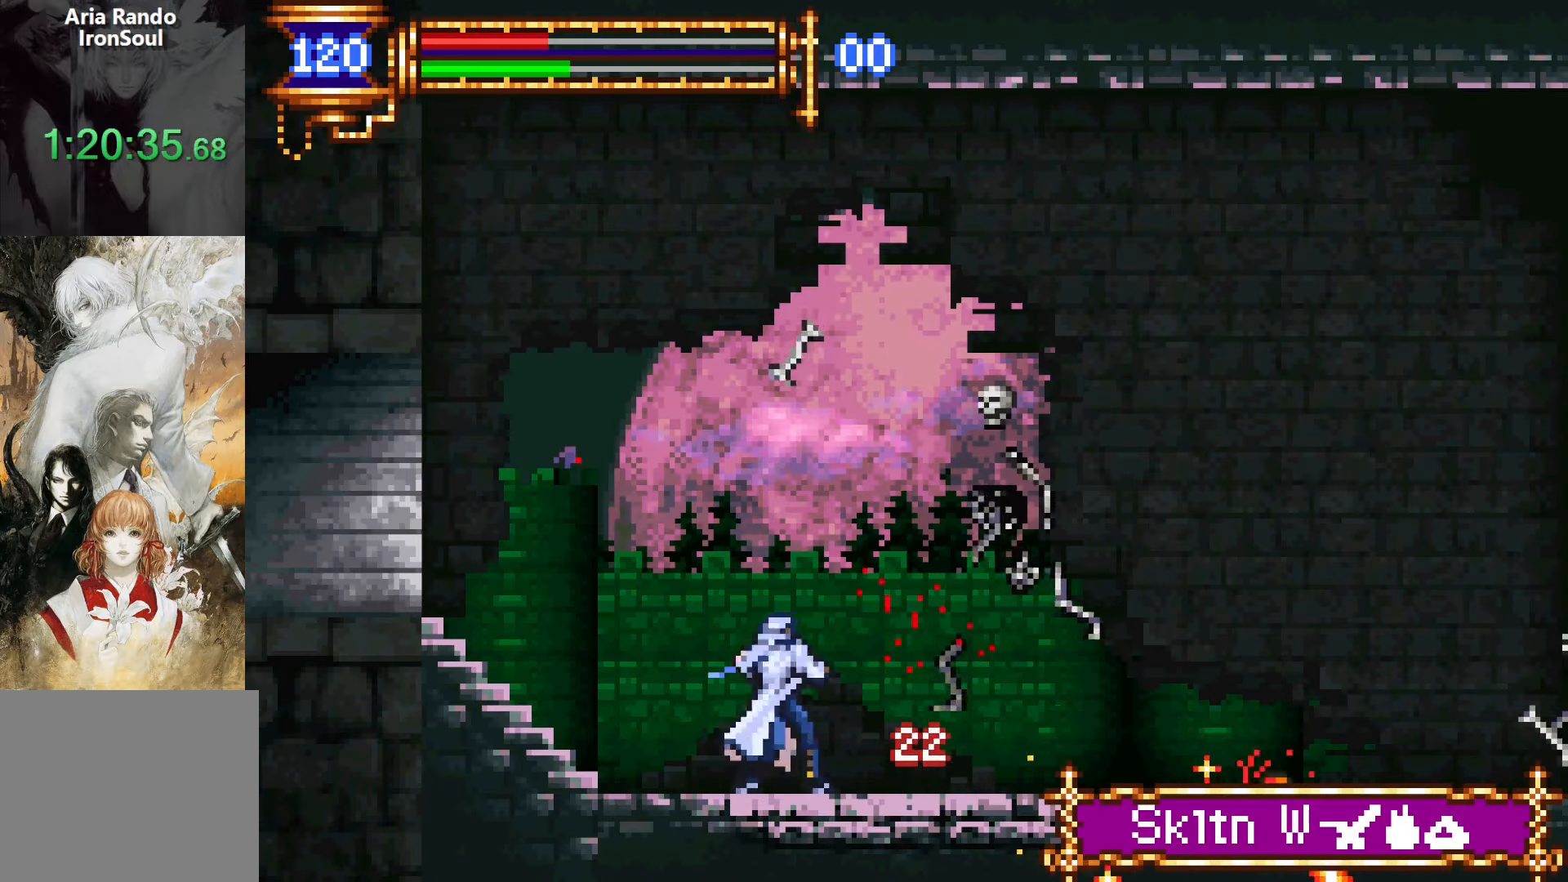
{"buttons": ["DPAD_RIGHT"], "events": [[83, "DPAD_DOWN", "down"], [83, "DPAD_RIGHT", "up"], [117, "DPAD_DOWN", "up"], [117, "DPAD_LEFT", "down"], [167, "L1", "down"], [267, "DPAD_LEFT", "up"], [317, "CROSS", "down"], [350, "CROSS", "up"], [350, "DPAD_RIGHT", "down"], [350, "L1", "up"]]}
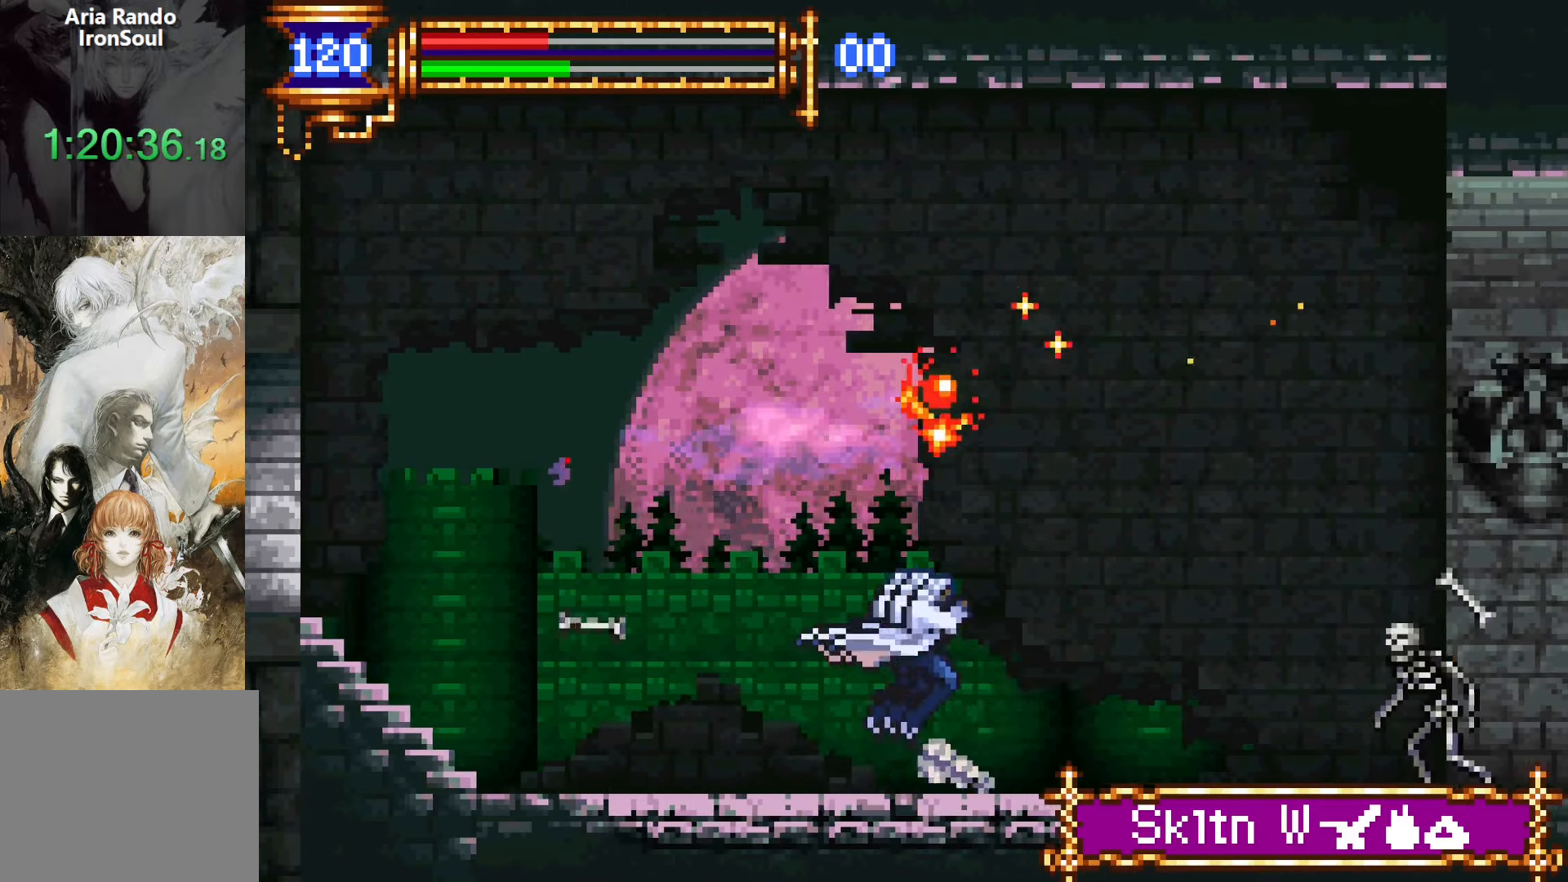
{"buttons": ["DPAD_RIGHT"], "events": []}
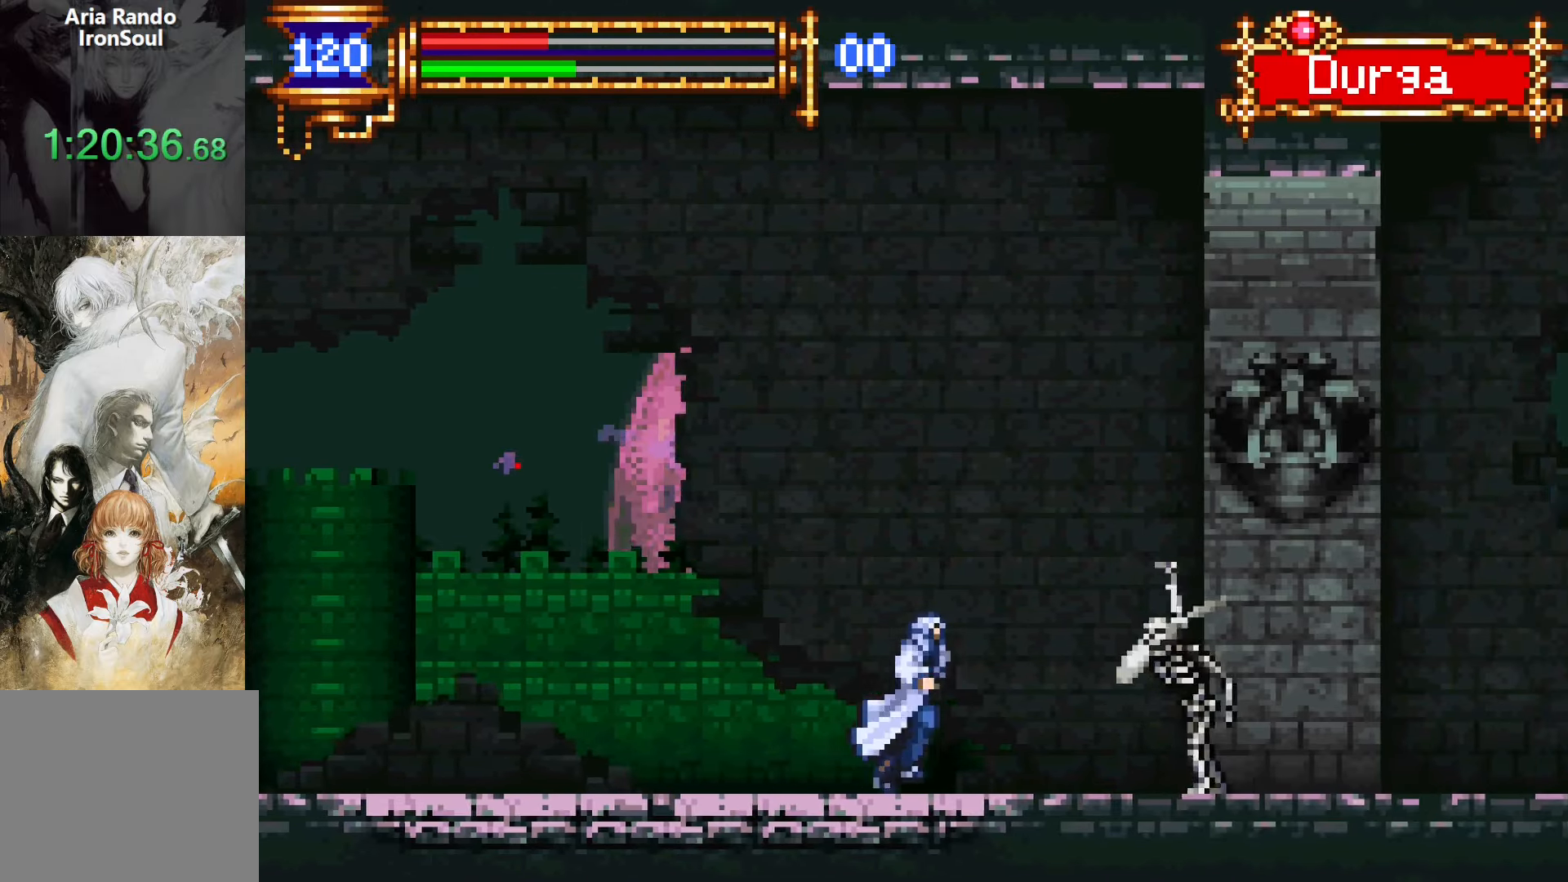
{"buttons": ["DPAD_RIGHT"], "events": [[250, "SQUARE", "down"], [350, "SQUARE", "up"]]}
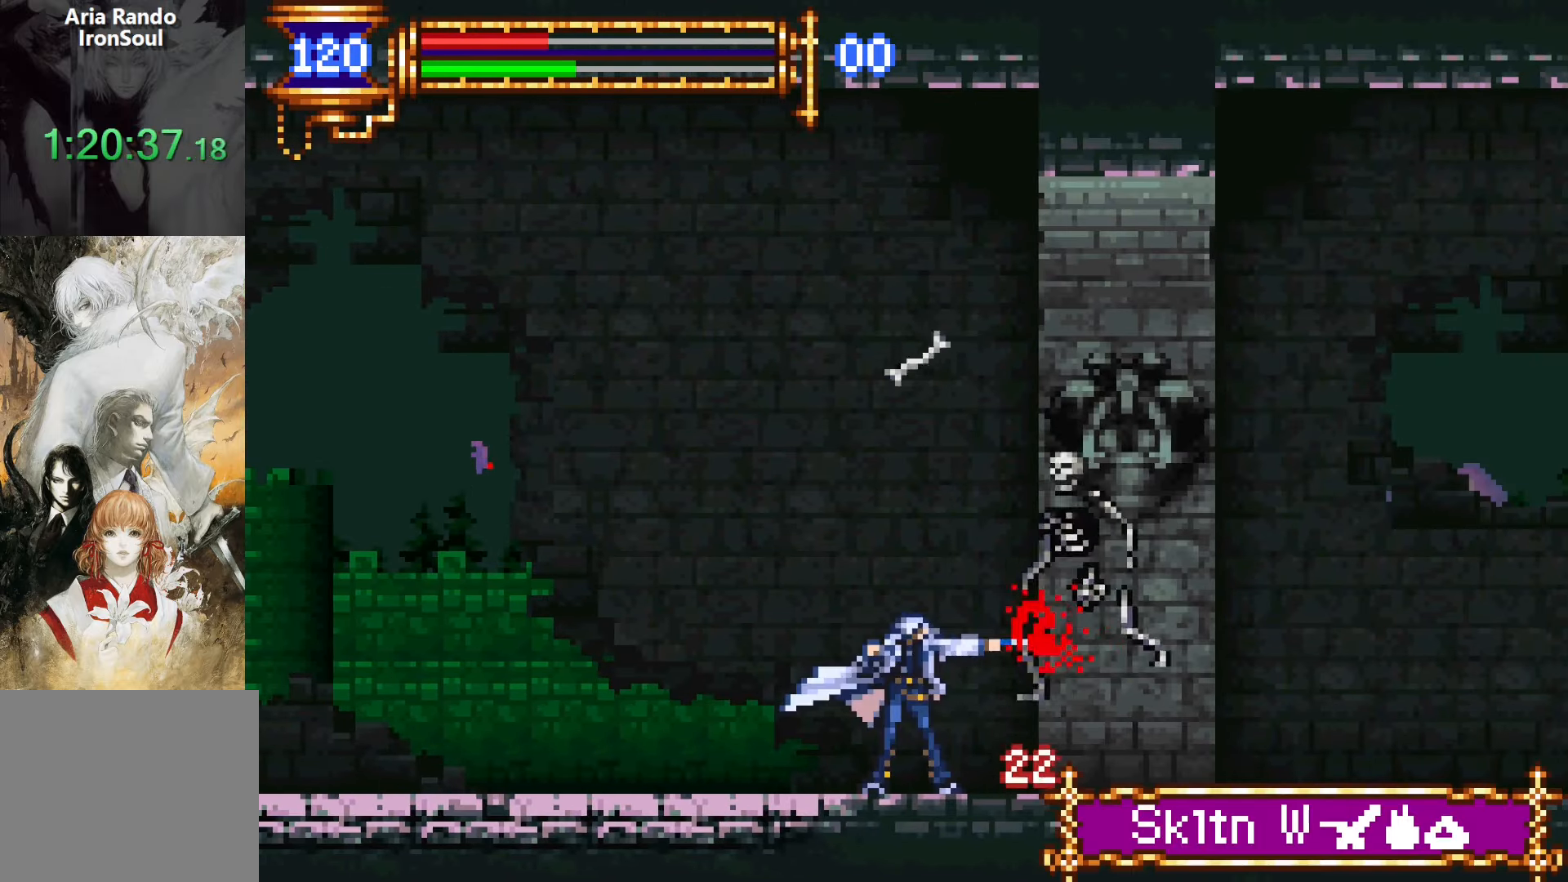
{"buttons": ["CROSS", "DPAD_DOWN", "DPAD_RIGHT"], "events": [[300, "CROSS", "down"], [367, "CROSS", "up"], [450, "CROSS", "down"], [450, "DPAD_DOWN", "down"]]}
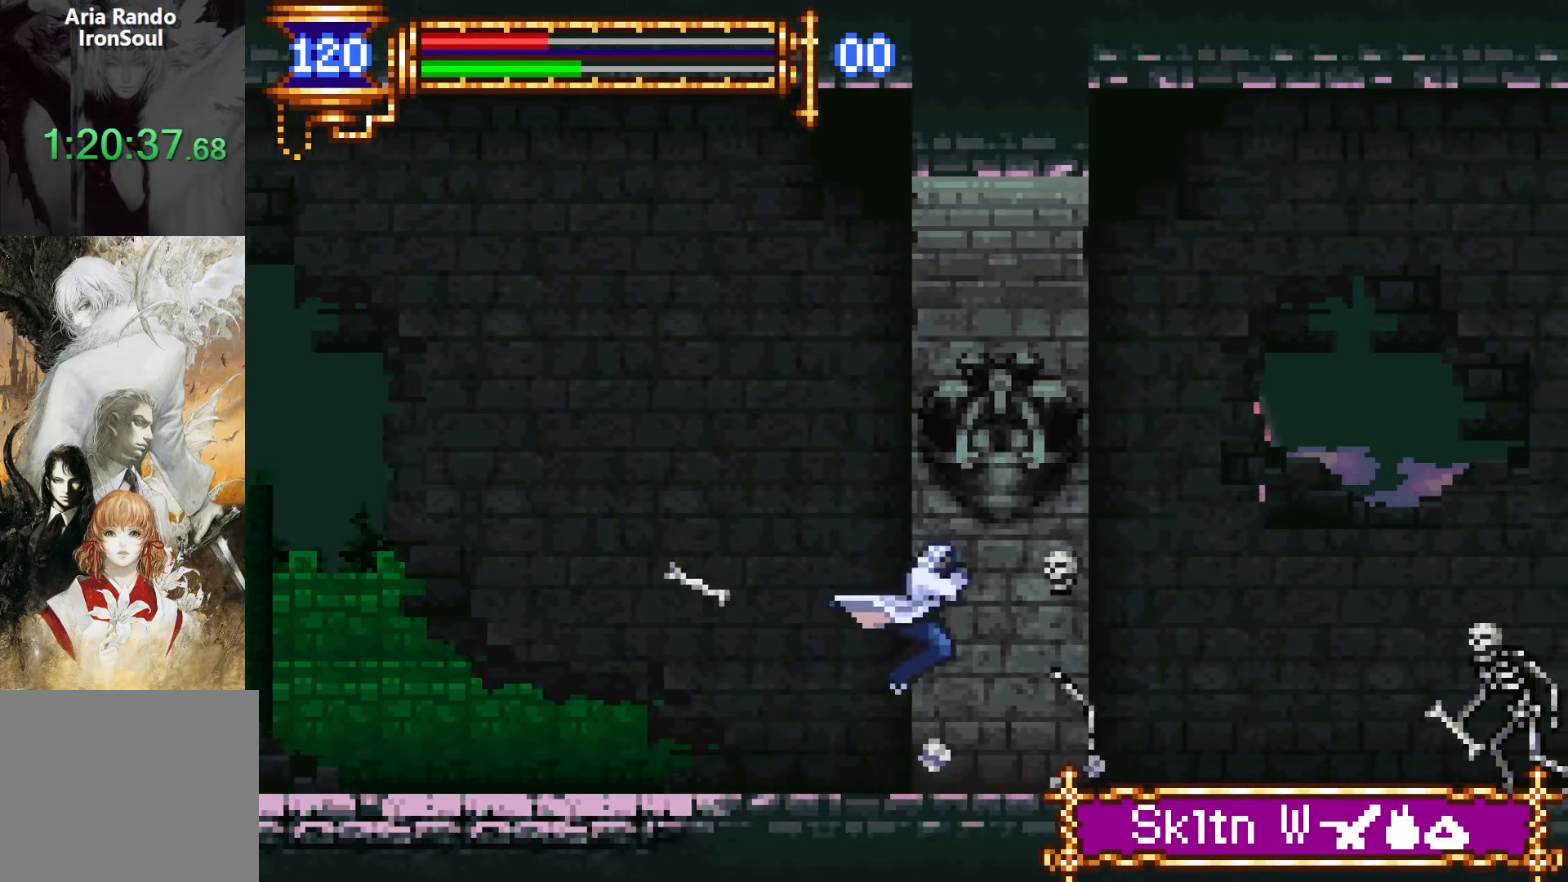
{"buttons": ["DPAD_RIGHT"], "events": [[17, "CROSS", "up"], [83, "CROSS", "down"], [167, "CROSS", "up"], [183, "DPAD_RIGHT", "up"], [200, "DPAD_LEFT", "down"], [233, "DPAD_DOWN", "up"], [283, "L1", "down"], [350, "DPAD_LEFT", "up"], [383, "CROSS", "down"], [400, "CROSS", "up"], [433, "DPAD_RIGHT", "down"], [450, "L1", "up"]]}
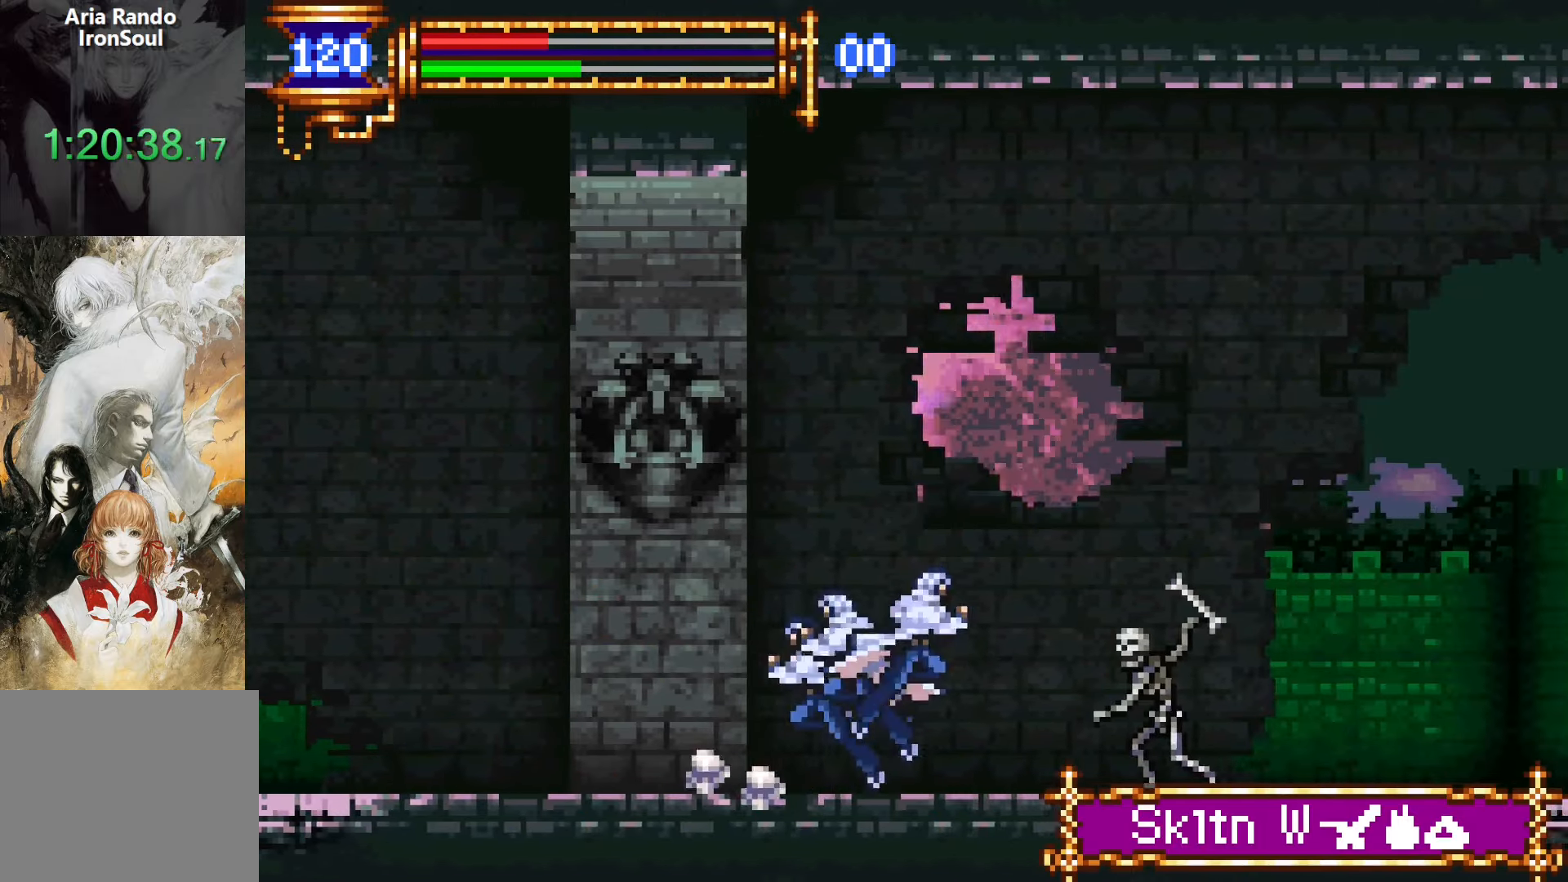
{"buttons": ["DPAD_RIGHT"], "events": [[233, "SQUARE", "down"], [333, "SQUARE", "up"]]}
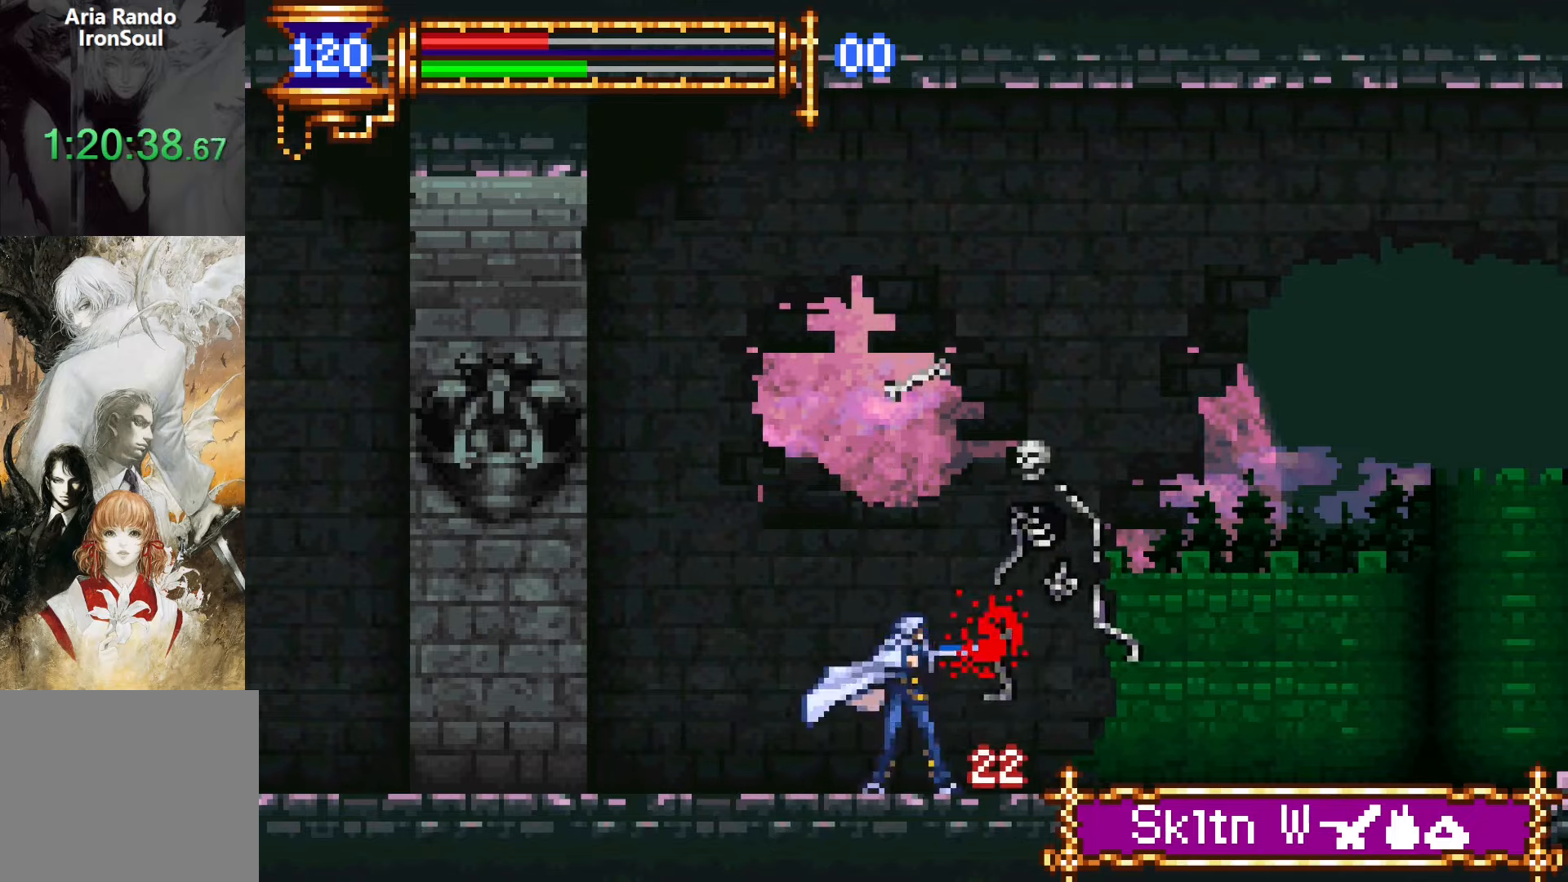
{"buttons": ["DPAD_RIGHT"], "events": [[233, "DPAD_DOWN", "down"], [250, "DPAD_RIGHT", "up"], [283, "DPAD_DOWN", "up"], [283, "DPAD_LEFT", "down"], [333, "L1", "down"], [417, "DPAD_LEFT", "up"], [450, "CROSS", "down"], [500, "CROSS", "up"], [500, "DPAD_RIGHT", "down"], [500, "L1", "up"]]}
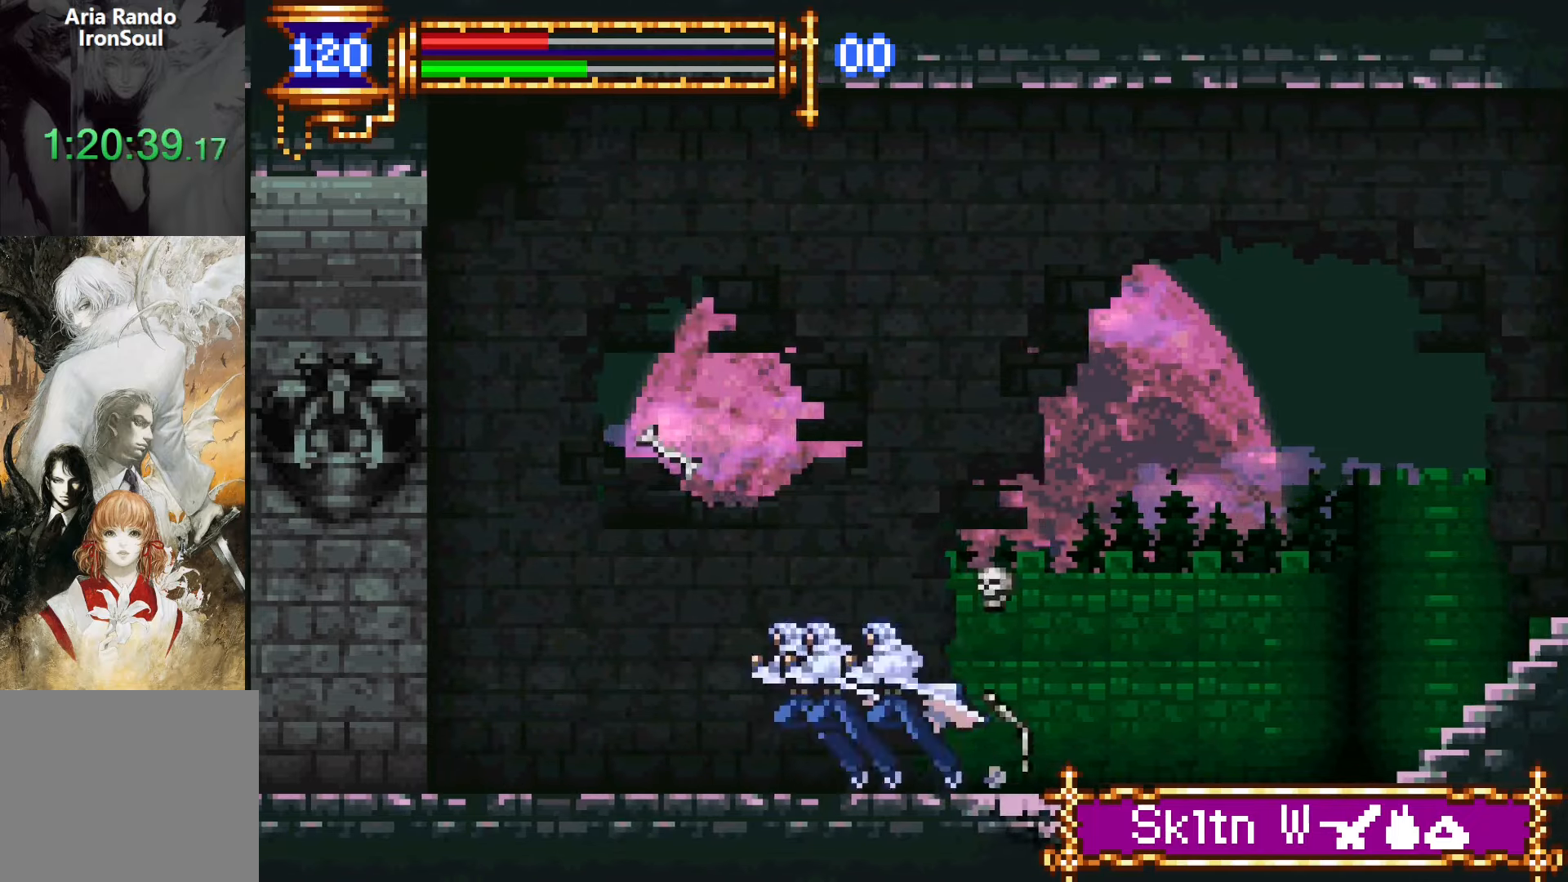
{"buttons": ["CROSS", "L1"], "events": [[33, "DPAD_DOWN", "down"], [100, "CROSS", "down"], [167, "CROSS", "up"], [233, "CROSS", "down"], [283, "DPAD_RIGHT", "up"], [317, "DPAD_LEFT", "down"], [333, "CROSS", "up"], [333, "DPAD_DOWN", "up"], [383, "L1", "down"], [450, "DPAD_LEFT", "up"], [483, "CROSS", "down"]]}
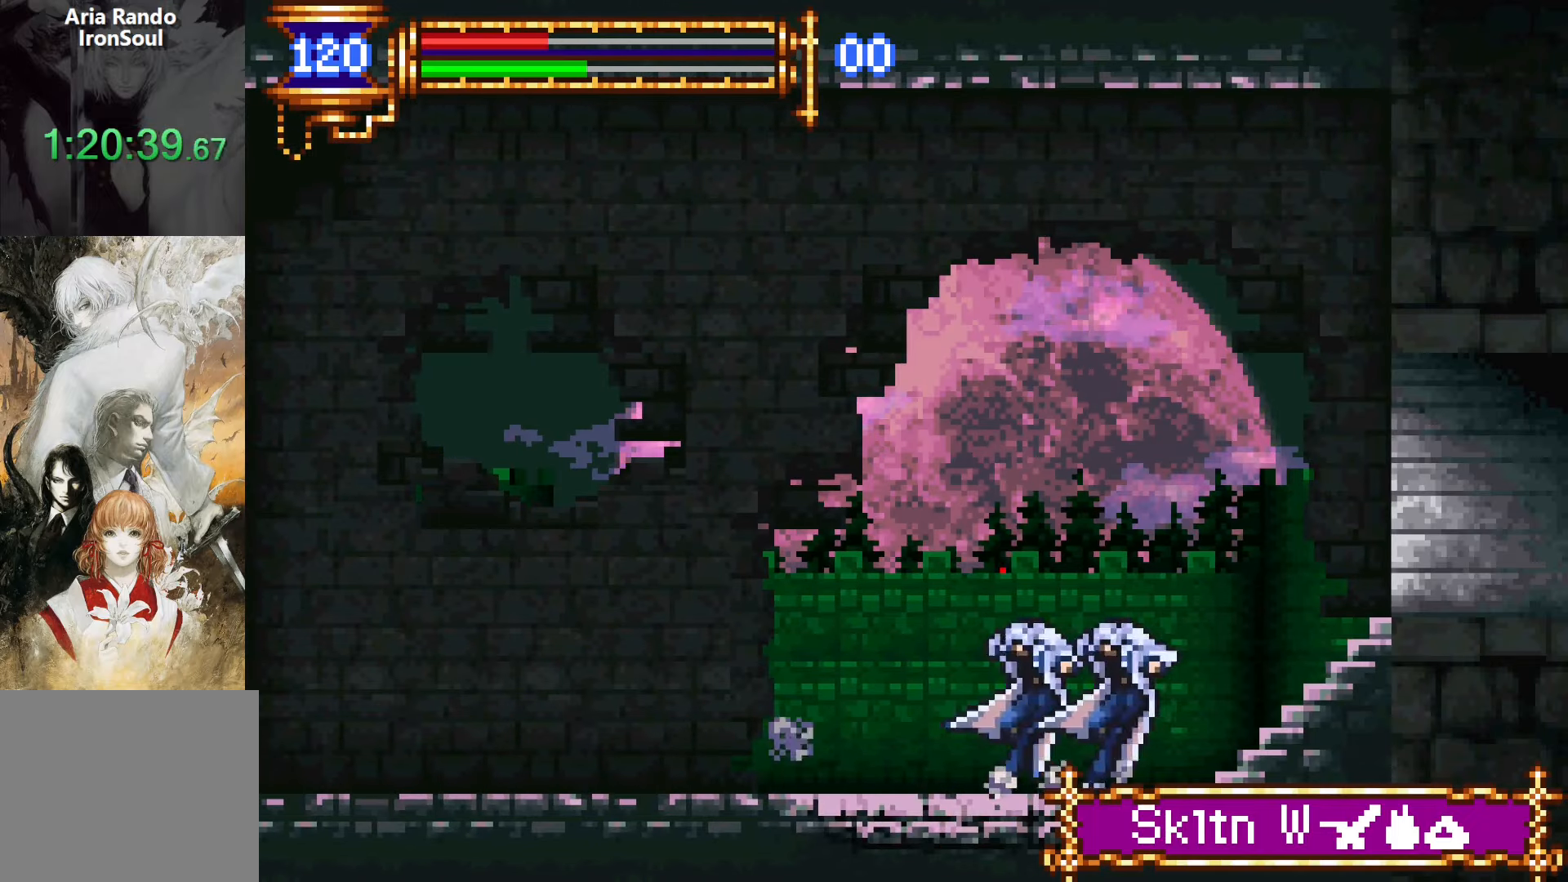
{"buttons": ["CROSS", "DPAD_RIGHT"], "events": [[67, "CROSS", "up"], [67, "L1", "up"], [83, "DPAD_RIGHT", "down"], [133, "CROSS", "down"], [233, "CROSS", "up"], [267, "DPAD_DOWN", "down"], [333, "CROSS", "down"], [400, "CROSS", "up"], [433, "DPAD_DOWN", "up"], [483, "CROSS", "down"]]}
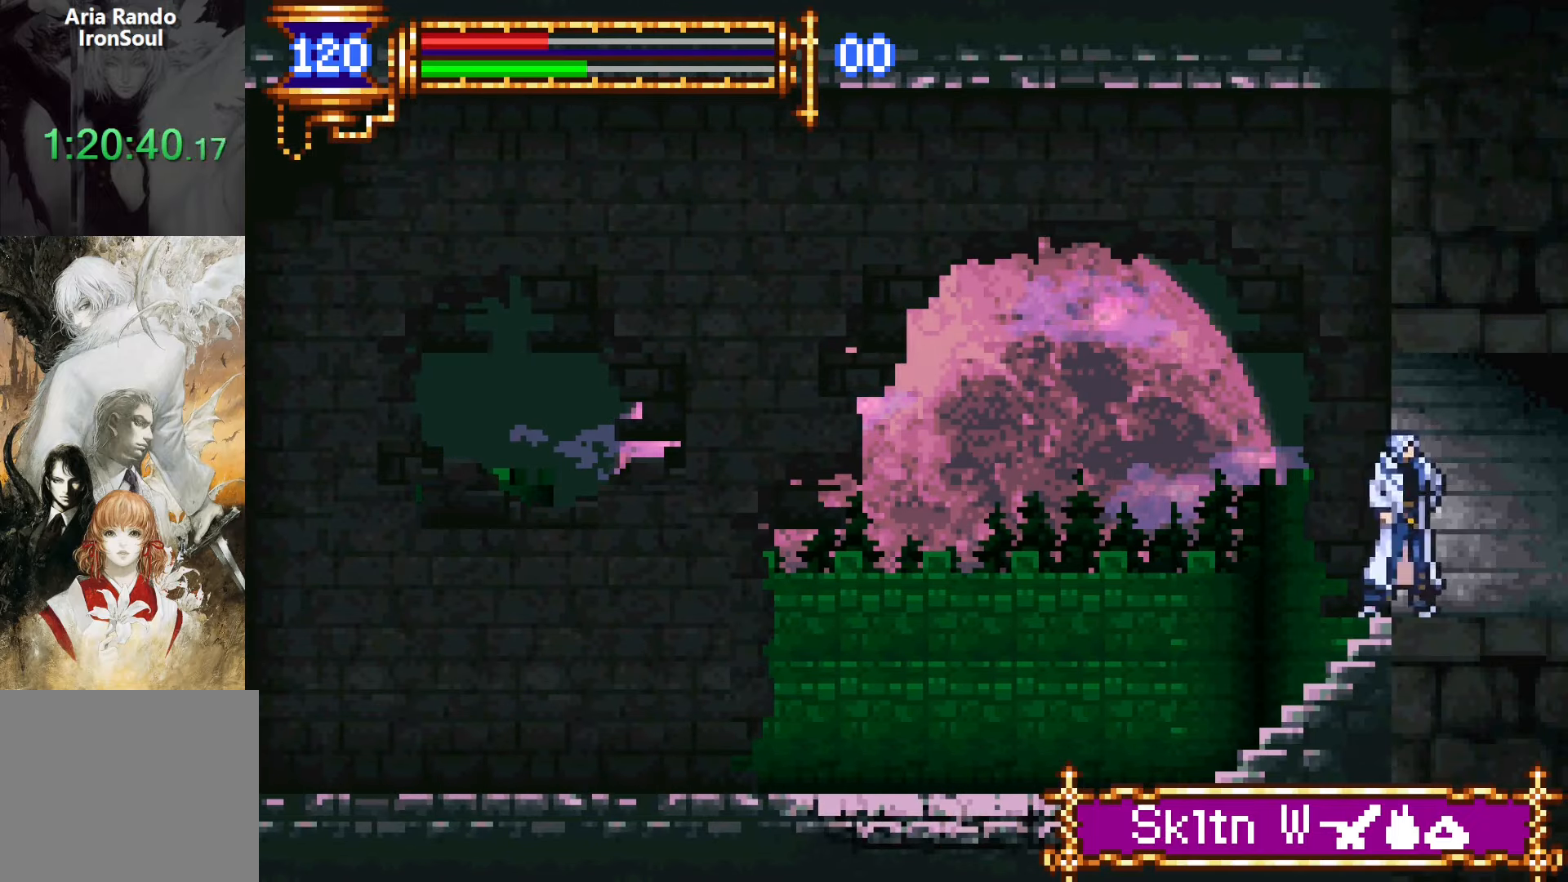
{"buttons": ["DPAD_RIGHT"], "events": [[67, "CROSS", "up"]]}
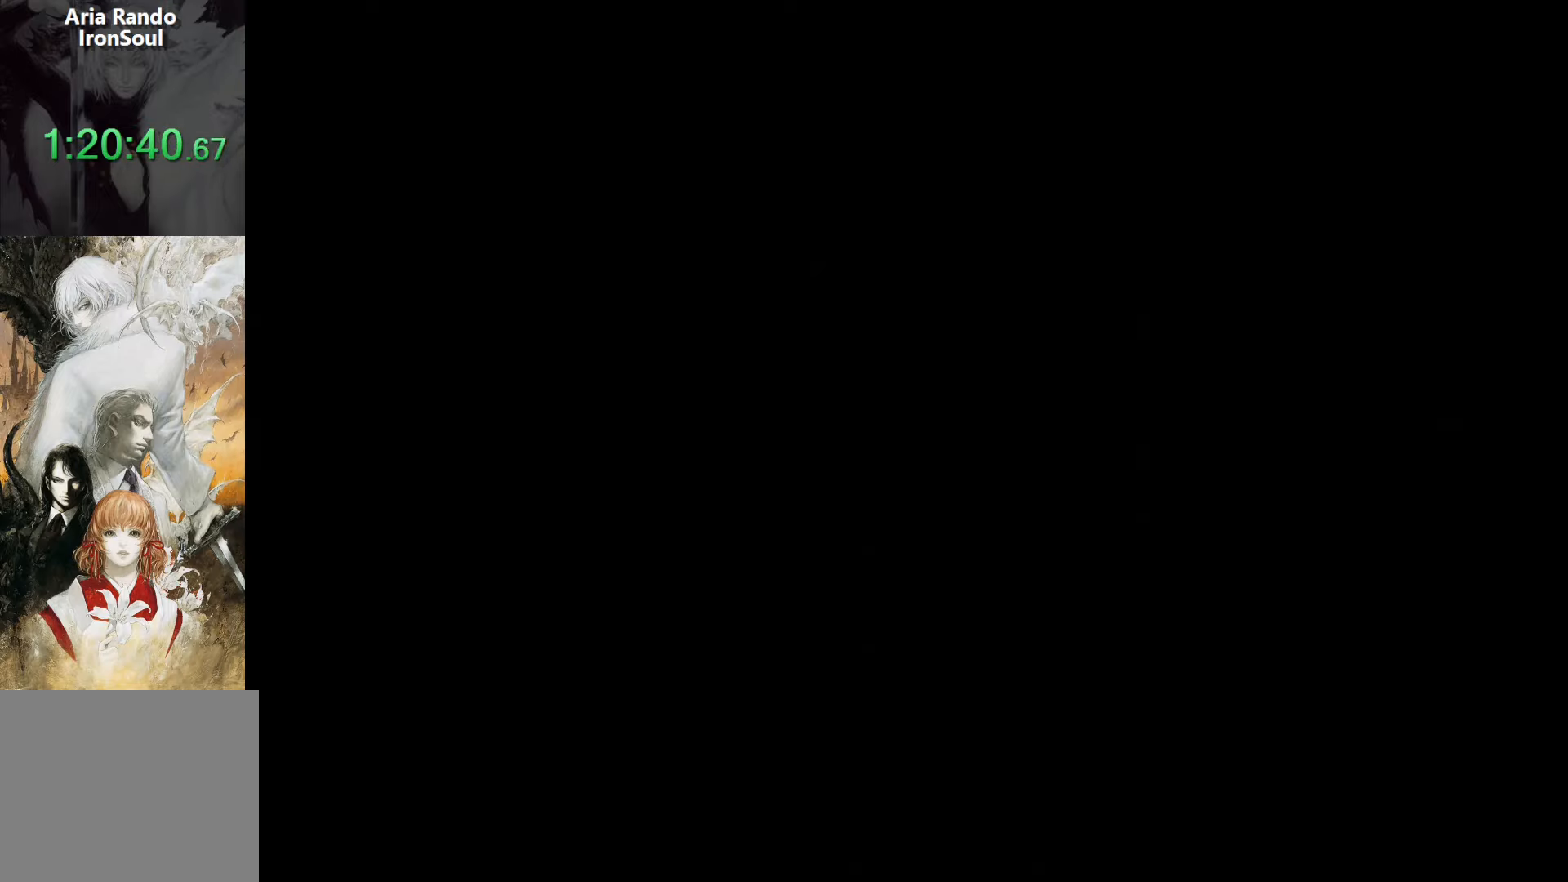
{"buttons": ["L1"], "events": [[300, "DPAD_DOWN", "down"], [317, "DPAD_RIGHT", "up"], [350, "DPAD_LEFT", "down"], [367, "DPAD_DOWN", "up"], [400, "L1", "down"], [500, "DPAD_LEFT", "up"]]}
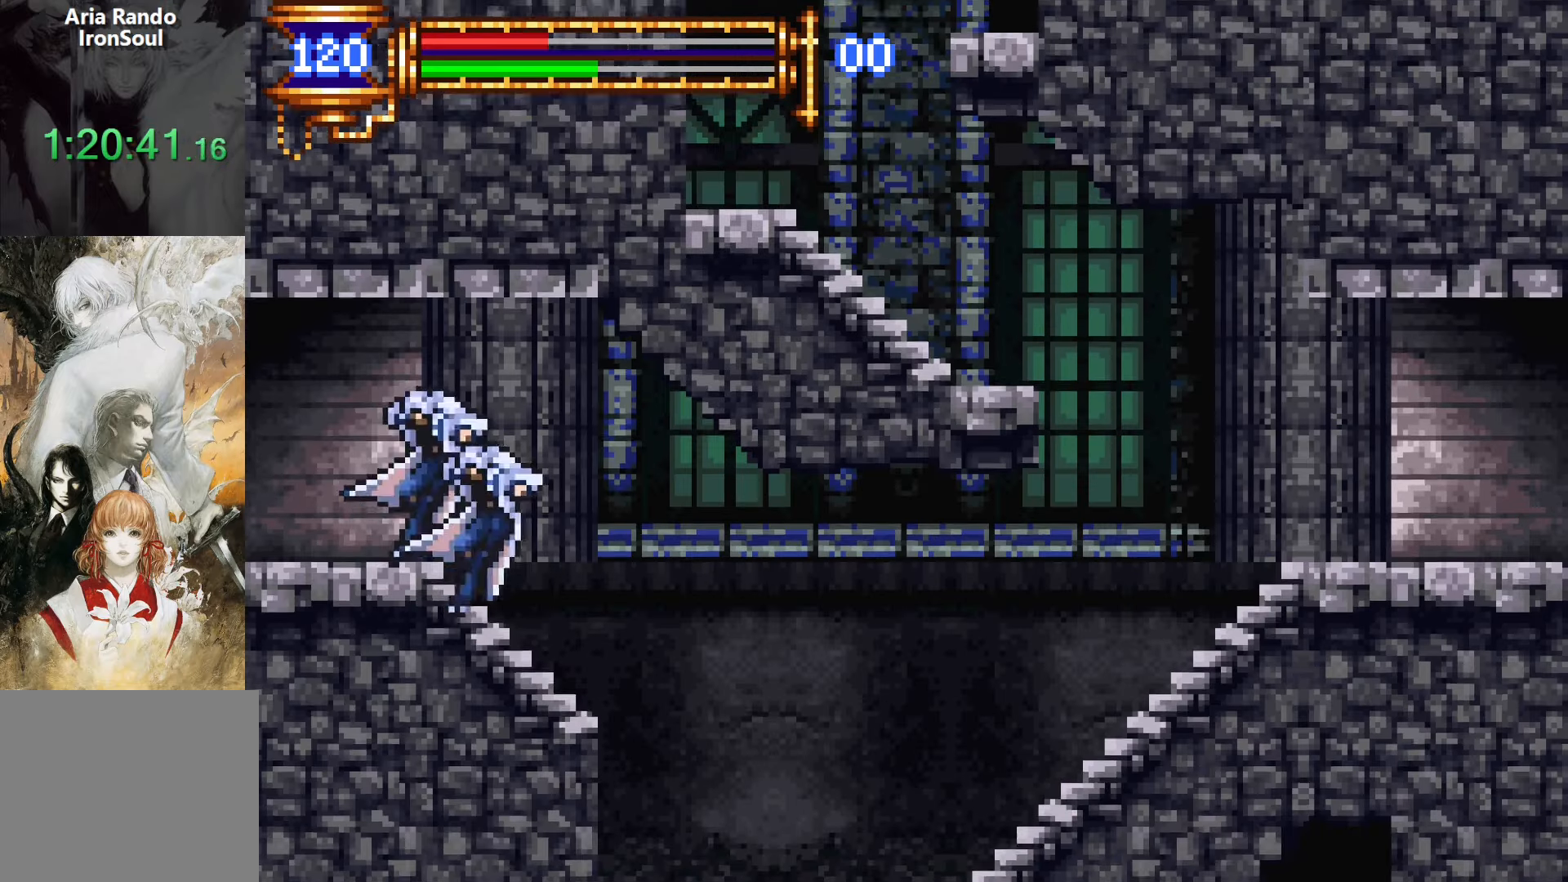
{"buttons": ["CROSS", "DPAD_RIGHT"], "events": [[67, "CROSS", "down"], [100, "CROSS", "up"], [100, "L1", "up"], [117, "DPAD_RIGHT", "down"], [433, "CROSS", "down"]]}
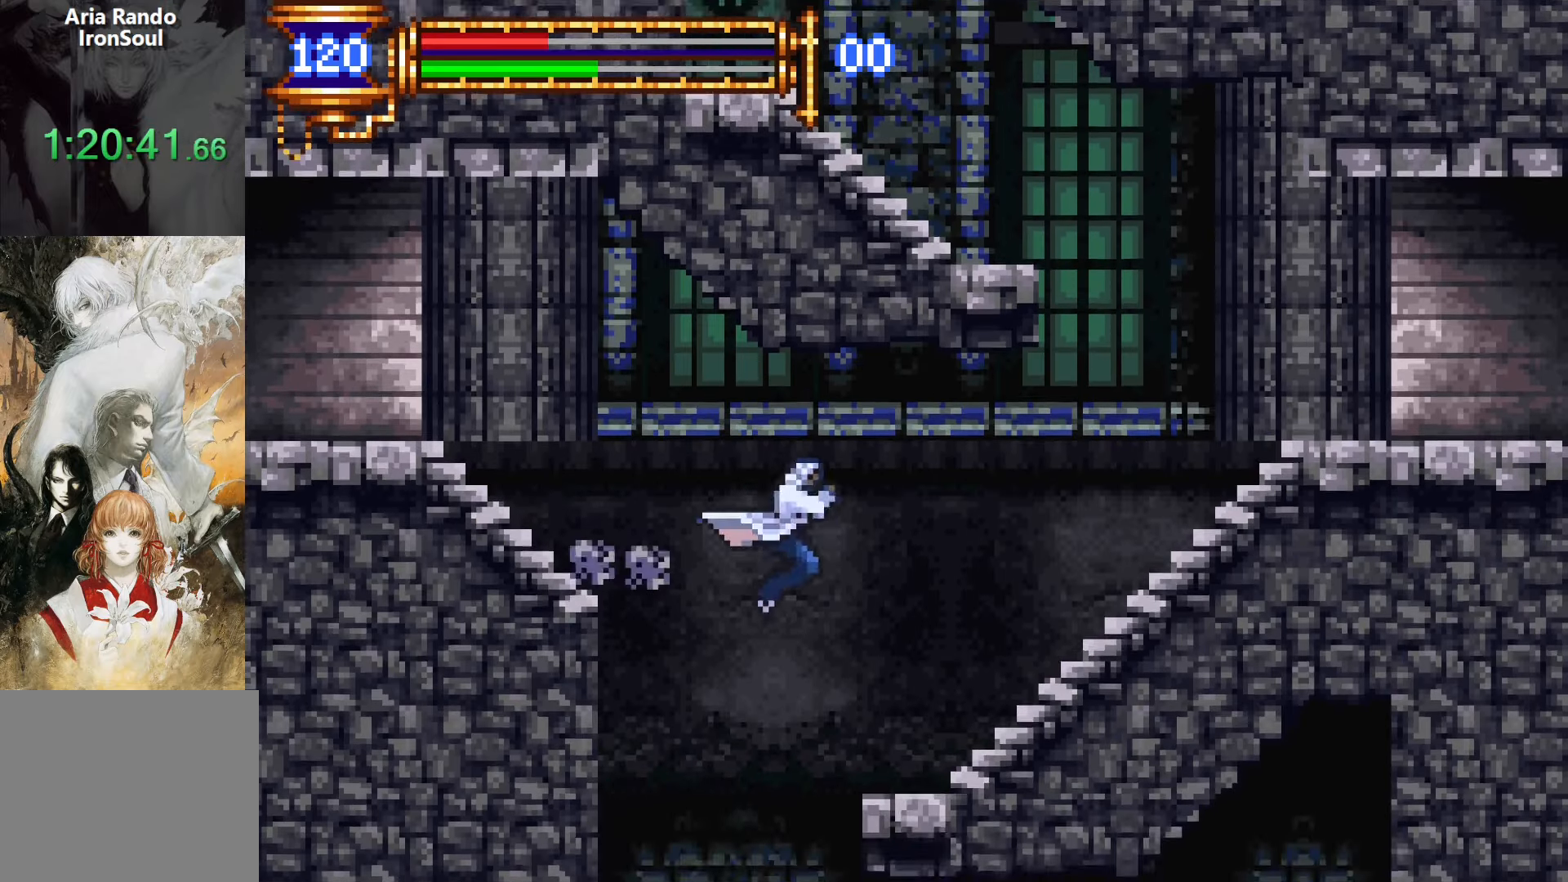
{"buttons": ["CROSS", "DPAD_RIGHT"], "events": [[17, "CROSS", "up"], [83, "DPAD_DOWN", "down"], [200, "CROSS", "down"], [233, "DPAD_DOWN", "up"], [250, "CROSS", "up"], [417, "CROSS", "down"]]}
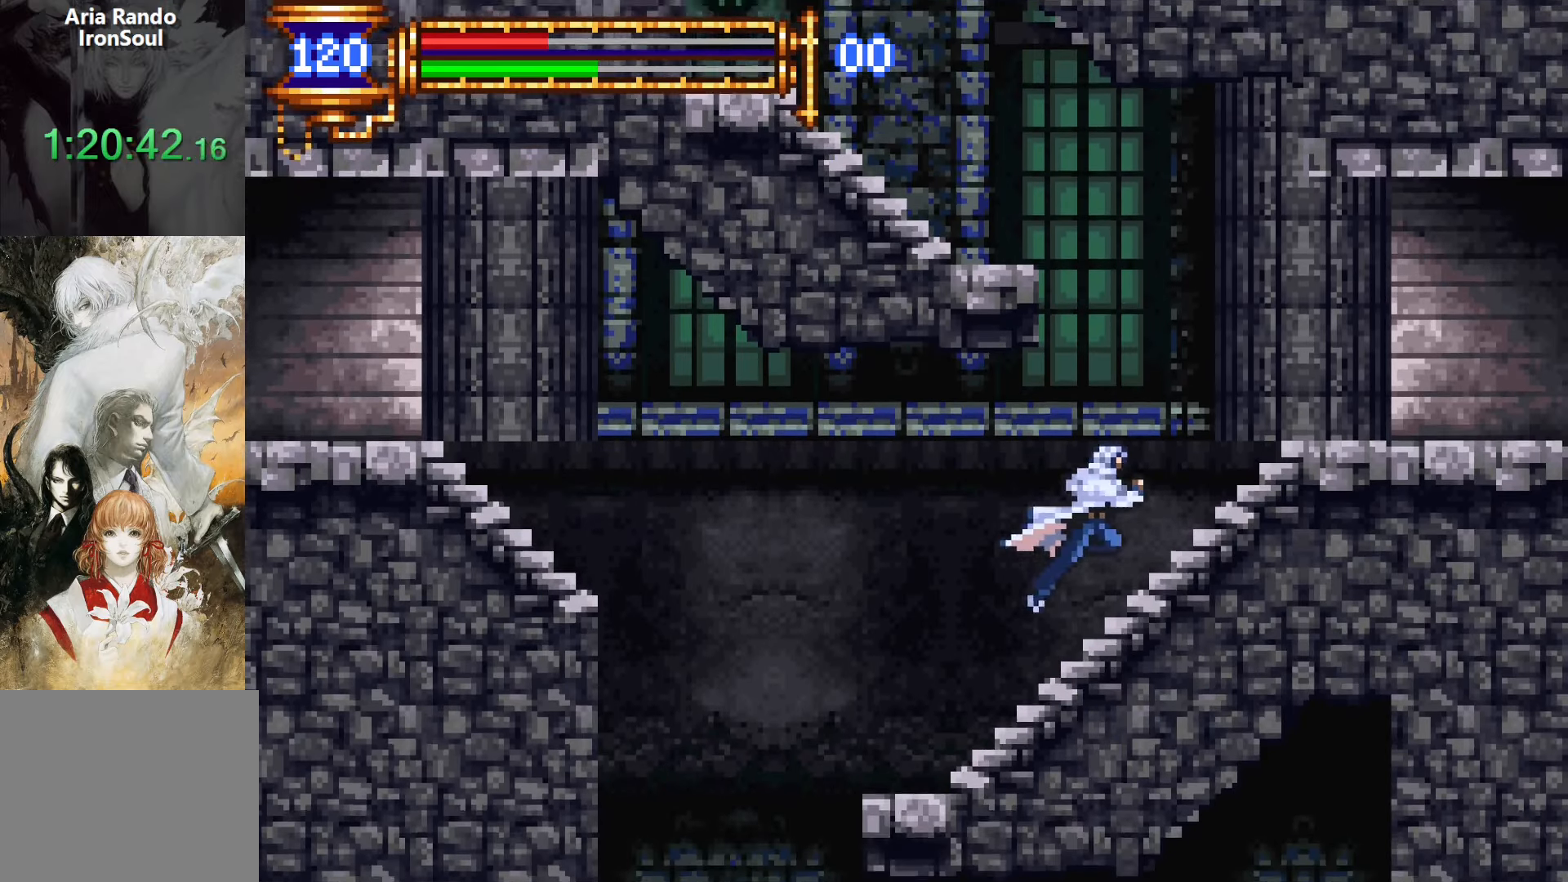
{"buttons": ["DPAD_LEFT"]}
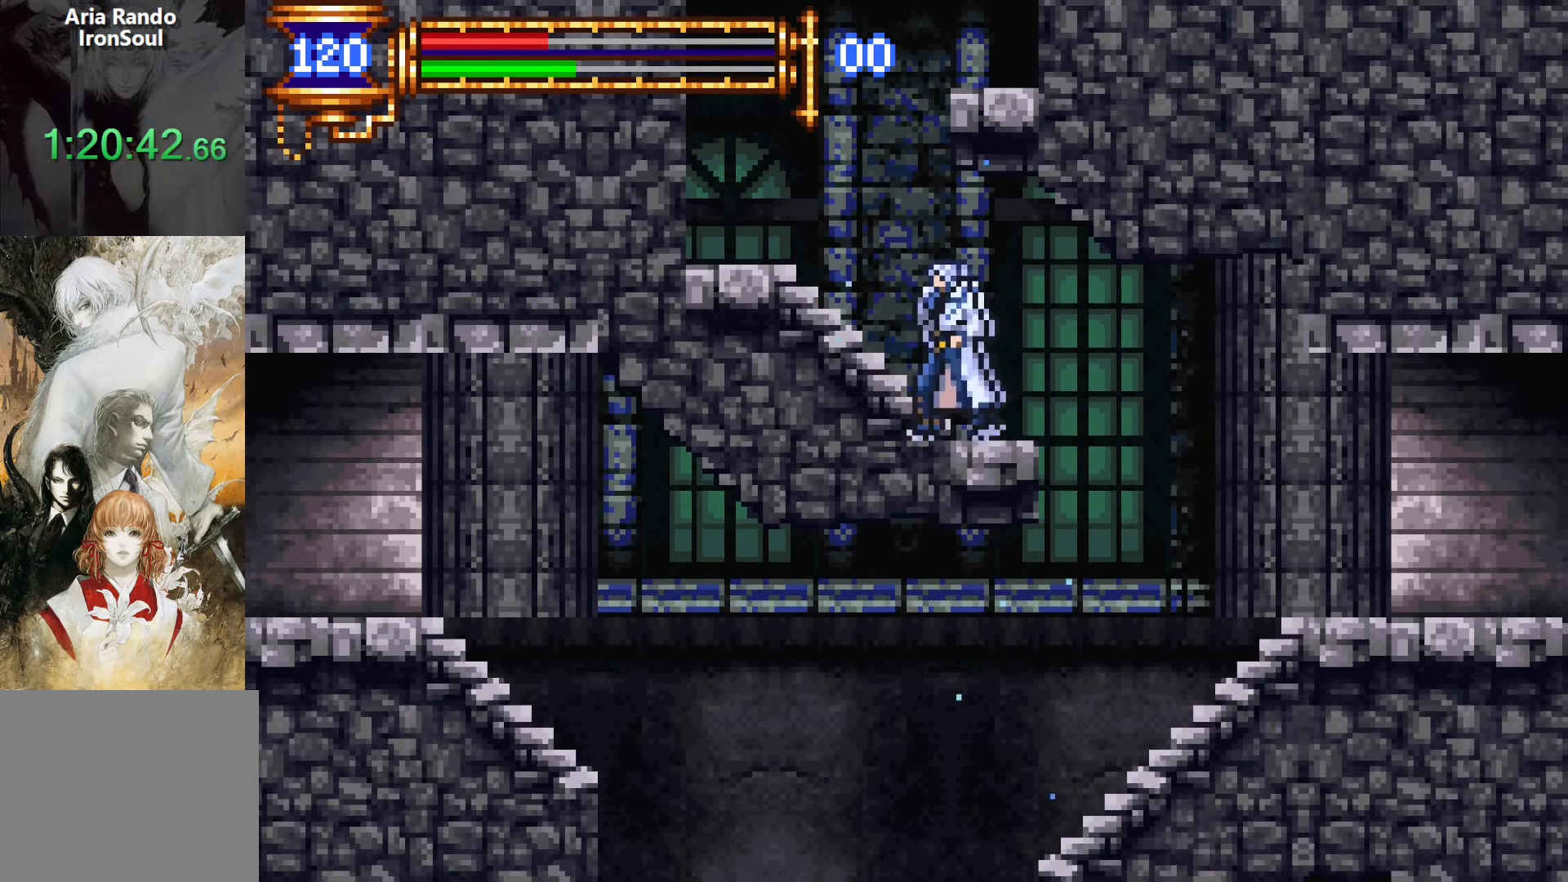
{"buttons": ["DPAD_LEFT"], "events": [[150, "CROSS", "down"], [150, "DPAD_UP", "down"], [200, "L1", "down"], [233, "CROSS", "up"], [467, "DPAD_UP", "up"], [483, "L1", "up"]]}
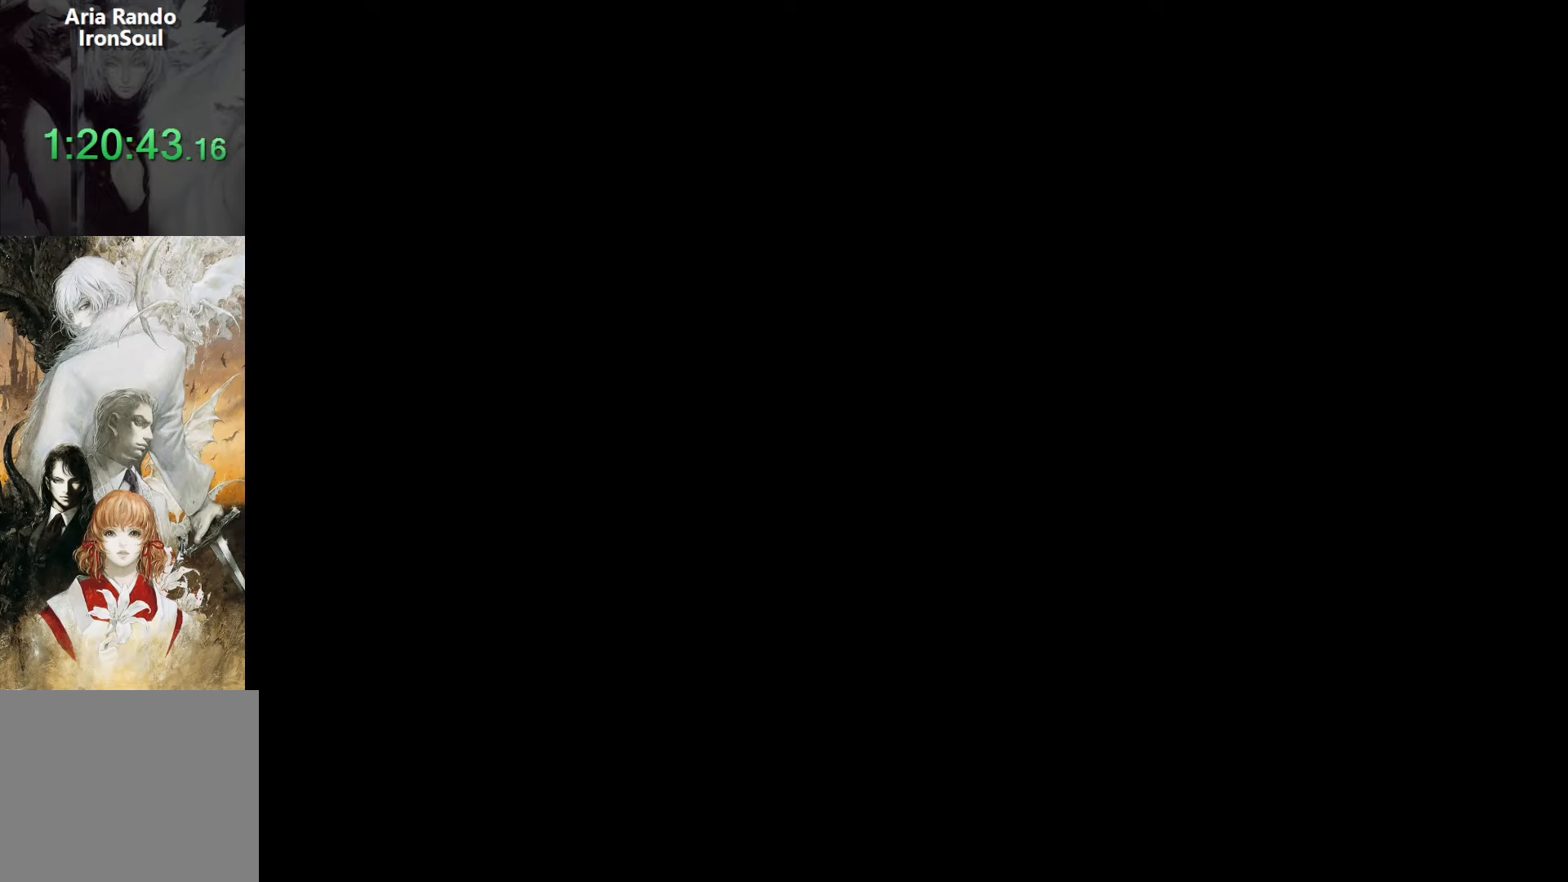
{"buttons": ["DPAD_LEFT"], "events": []}
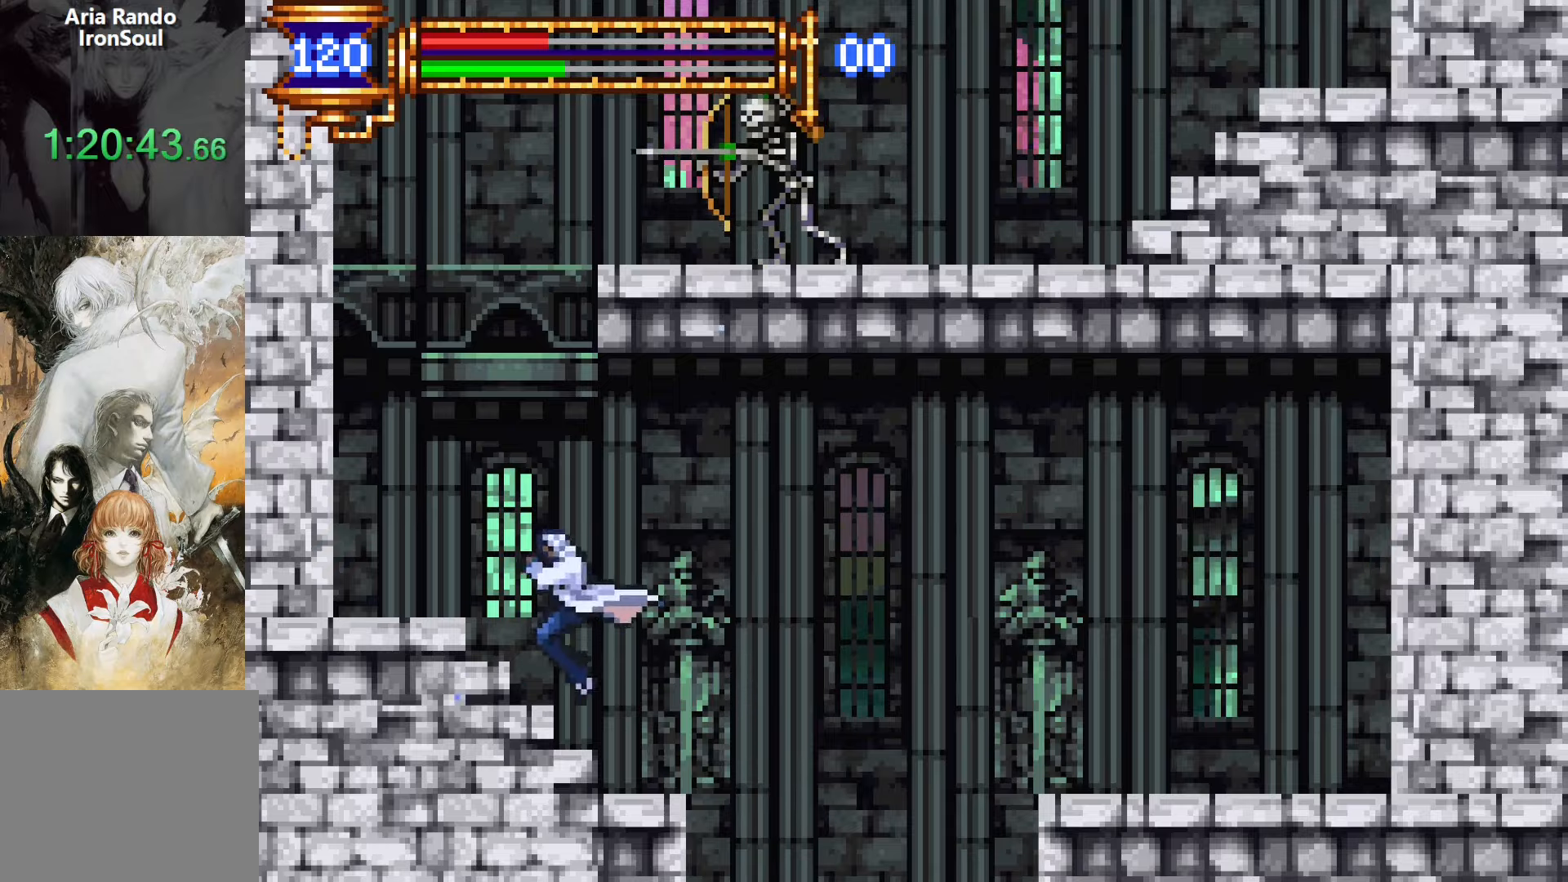
{"buttons": ["CROSS", "DPAD_RIGHT"], "events": [[116, "CROSS", "down"], [300, "DPAD_UP", "down"], [316, "DPAD_LEFT", "up"], [333, "CROSS", "up"], [333, "DPAD_UP", "up"], [366, "DPAD_RIGHT", "down"], [383, "CROSS", "down"]]}
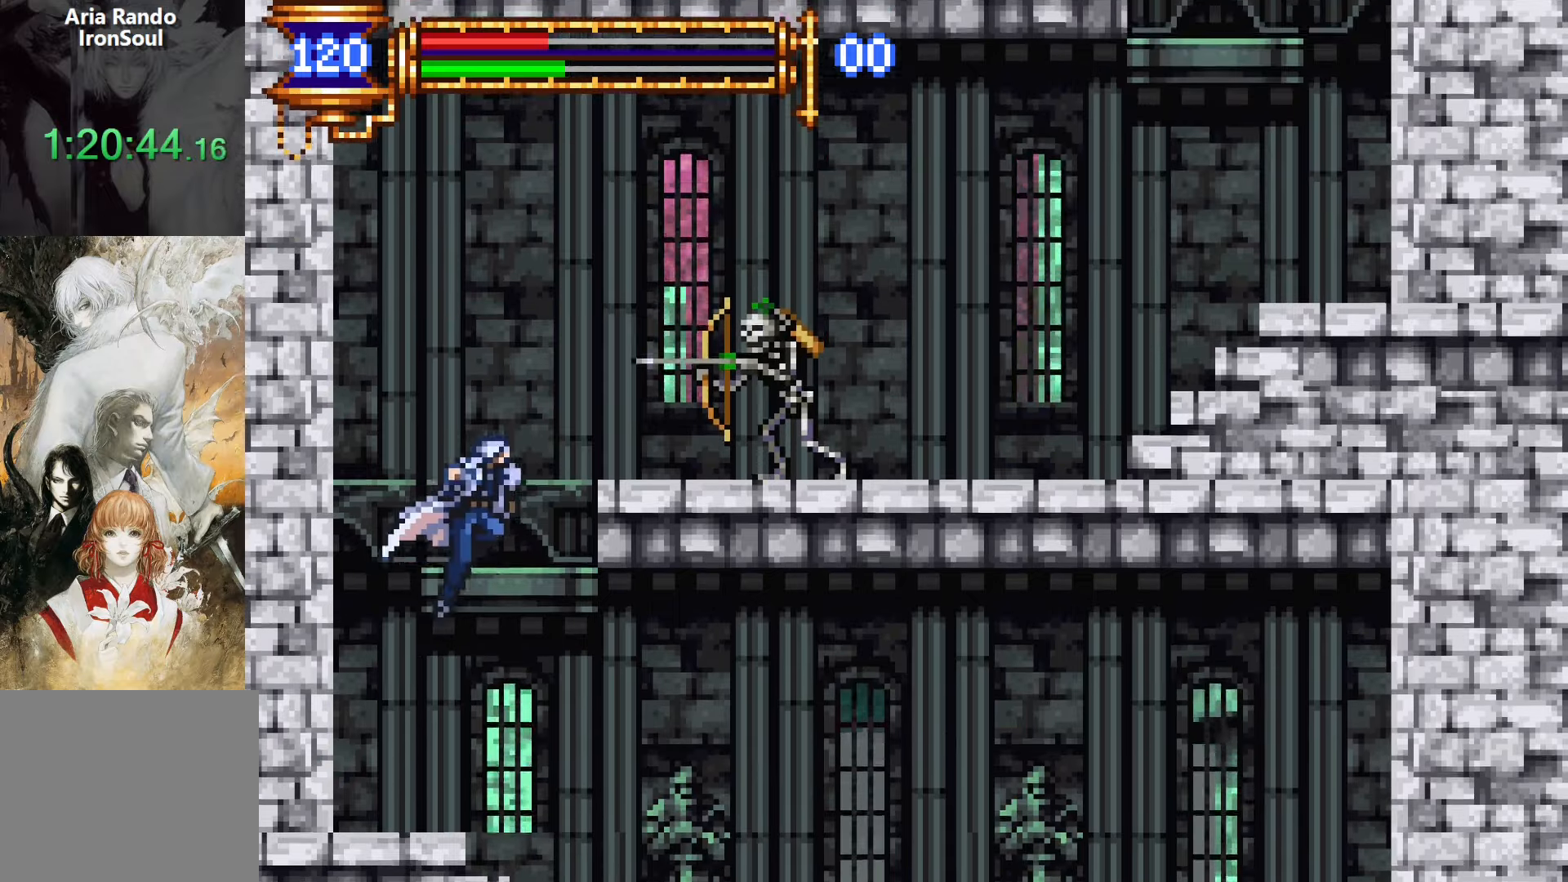
{"buttons": ["SQUARE", "DPAD_DOWN", "DPAD_RIGHT"], "events": [[133, "SQUARE", "down"], [233, "CROSS", "up"], [300, "SQUARE", "up"], [333, "DPAD_DOWN", "down"], [433, "SQUARE", "down"]]}
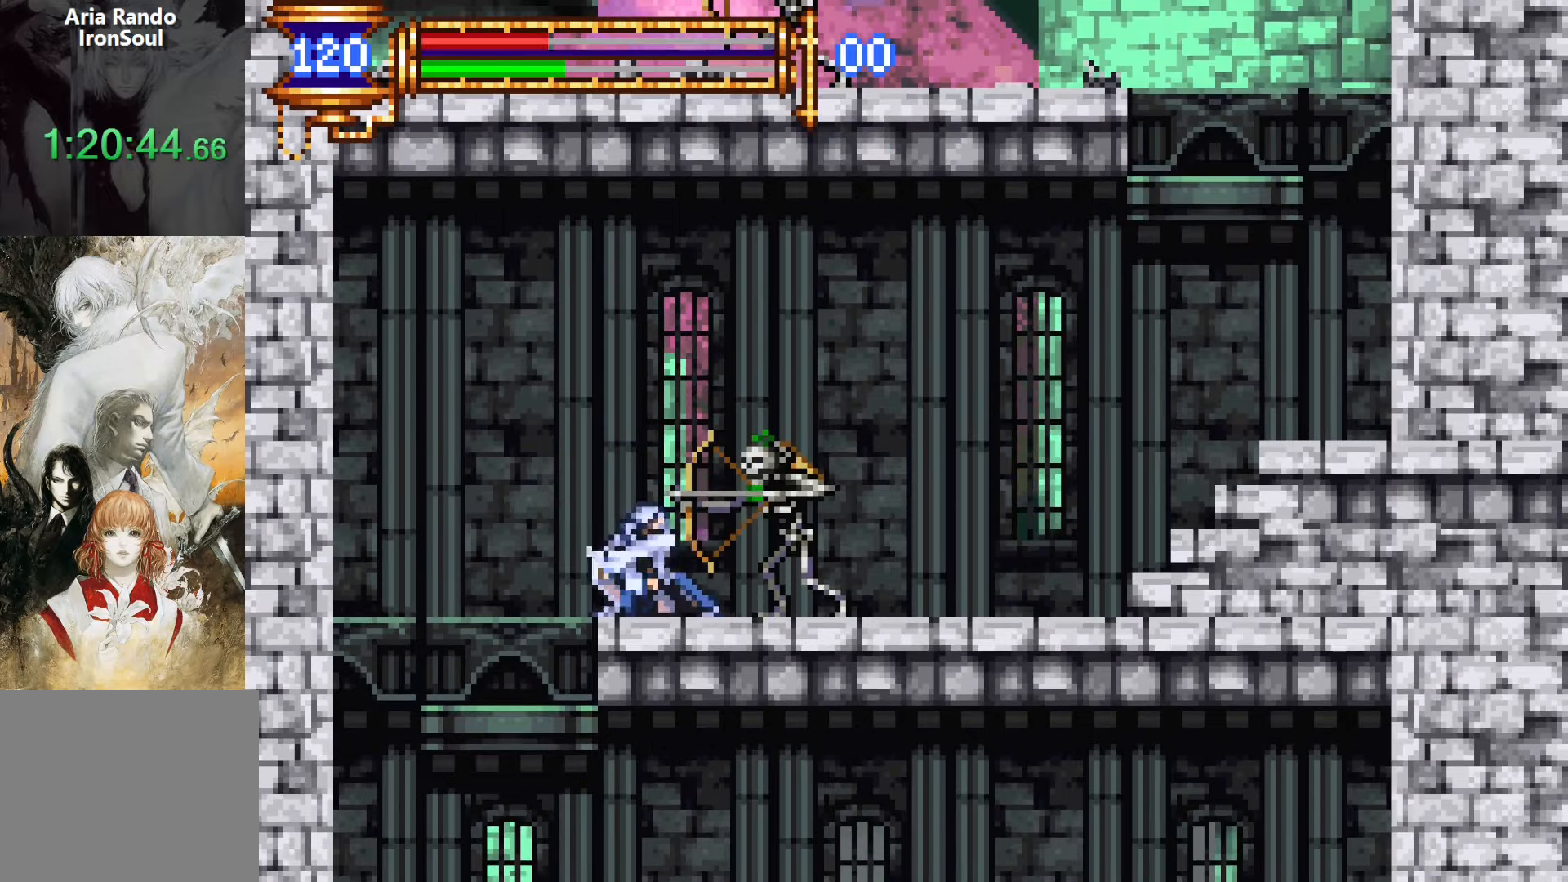
{"buttons": ["SQUARE", "DPAD_DOWN", "DPAD_RIGHT"], "events": [[50, "SQUARE", "up"], [150, "SQUARE", "down"], [250, "SQUARE", "up"], [450, "SQUARE", "down"]]}
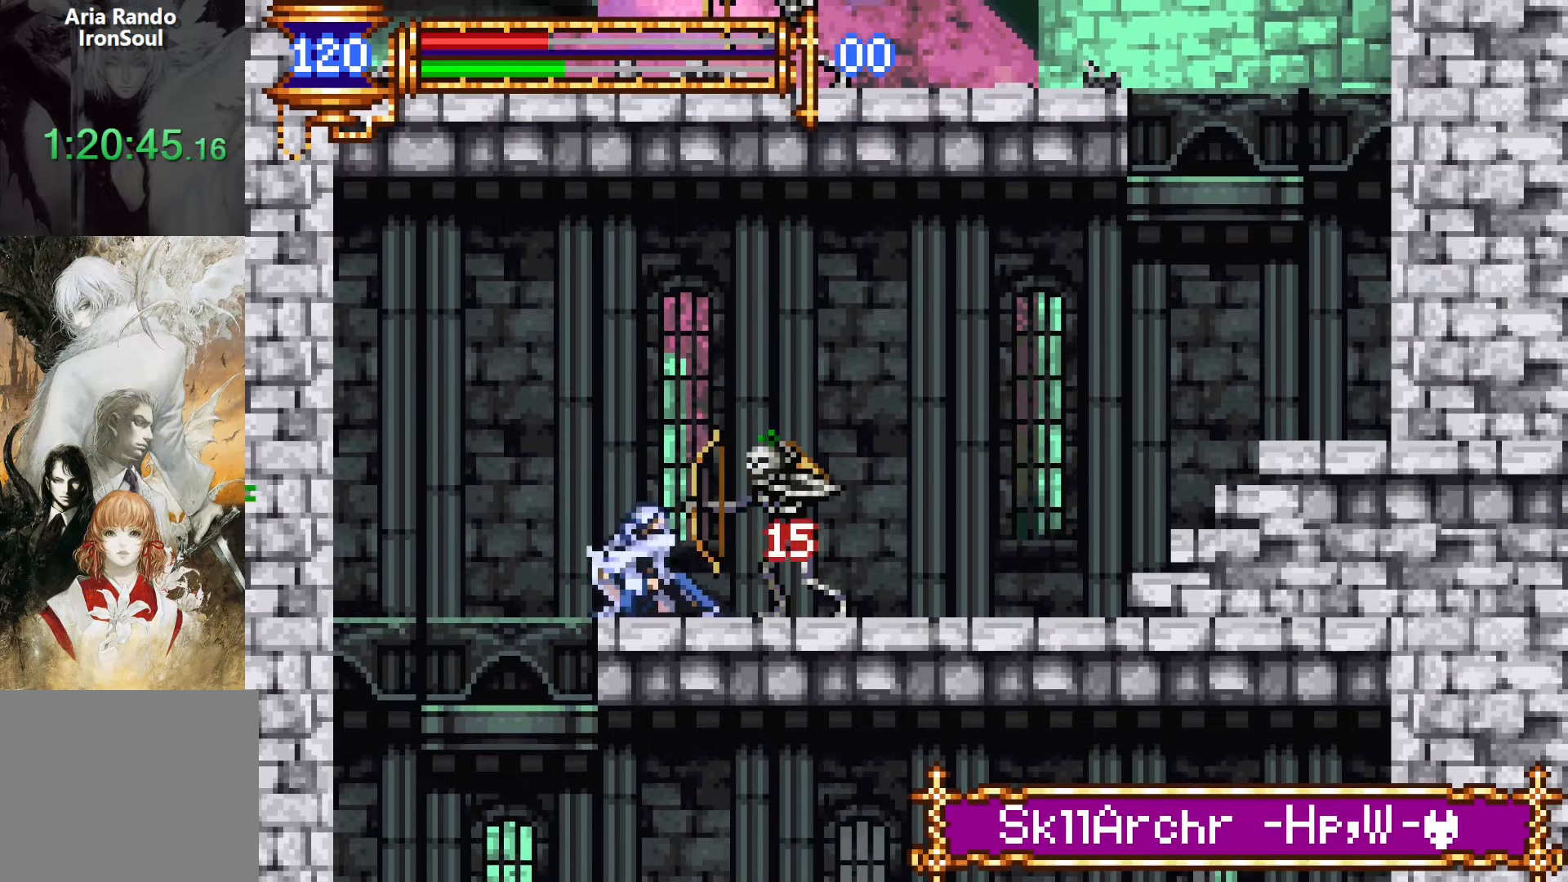
{"buttons": ["DPAD_RIGHT"], "events": [[16, "SQUARE", "up"], [100, "SQUARE", "down"], [250, "SQUARE", "up"], [466, "DPAD_DOWN", "up"]]}
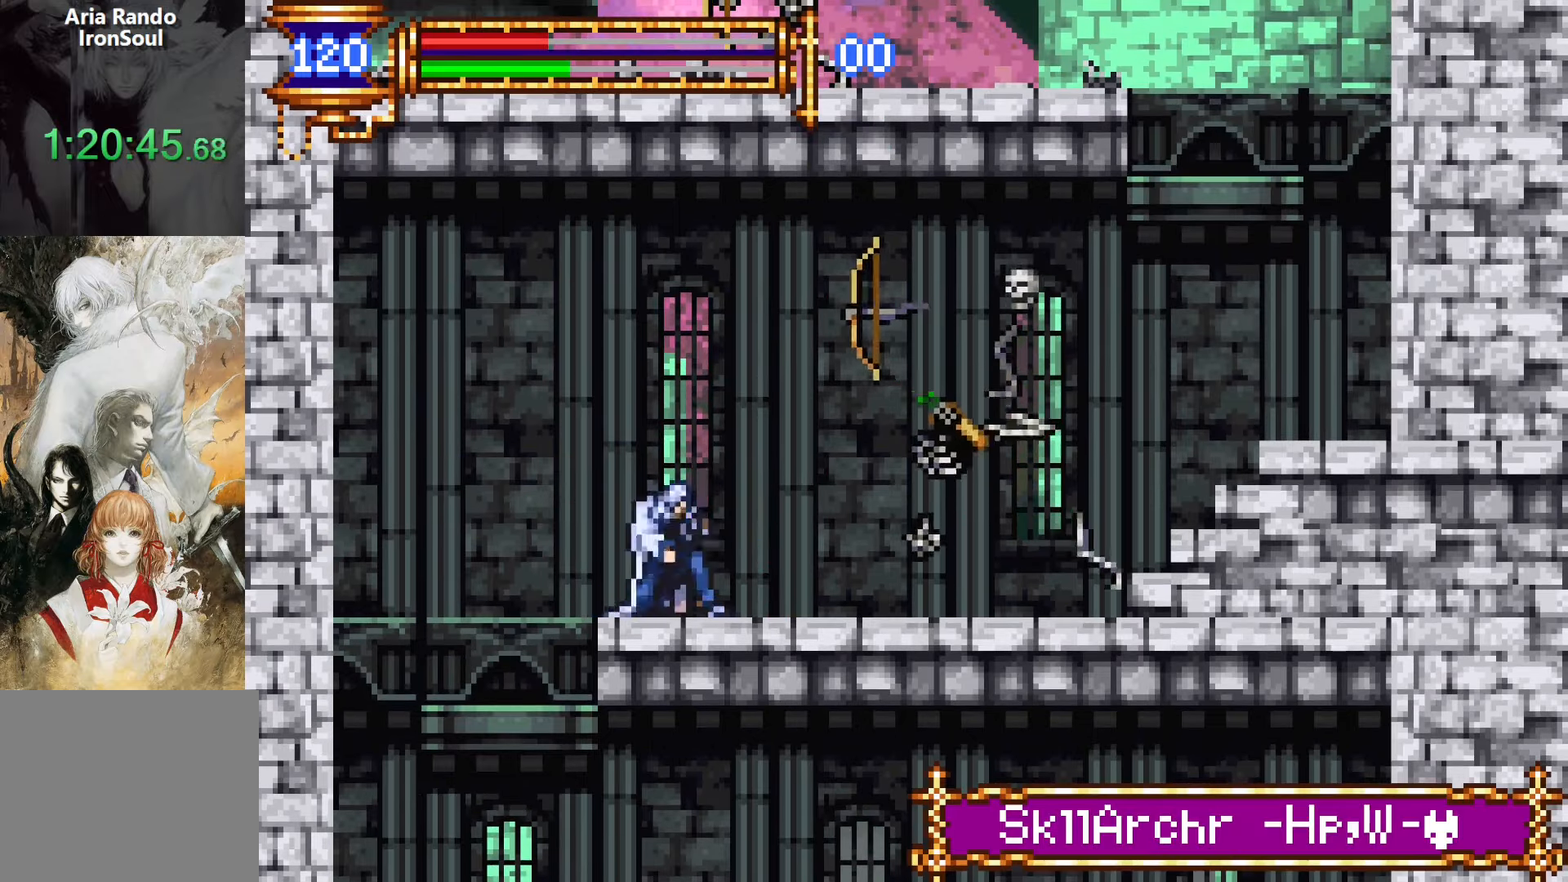
{"buttons": ["DPAD_DOWN", "DPAD_RIGHT"], "events": [[50, "DPAD_DOWN", "down"], [66, "DPAD_RIGHT", "up"], [83, "DPAD_LEFT", "down"], [116, "DPAD_DOWN", "up"], [150, "L1", "down"], [216, "DPAD_LEFT", "up"], [250, "CROSS", "down"], [300, "DPAD_RIGHT", "down"], [316, "CROSS", "up"], [316, "L1", "up"], [400, "CROSS", "down"], [416, "DPAD_DOWN", "down"], [483, "CROSS", "up"]]}
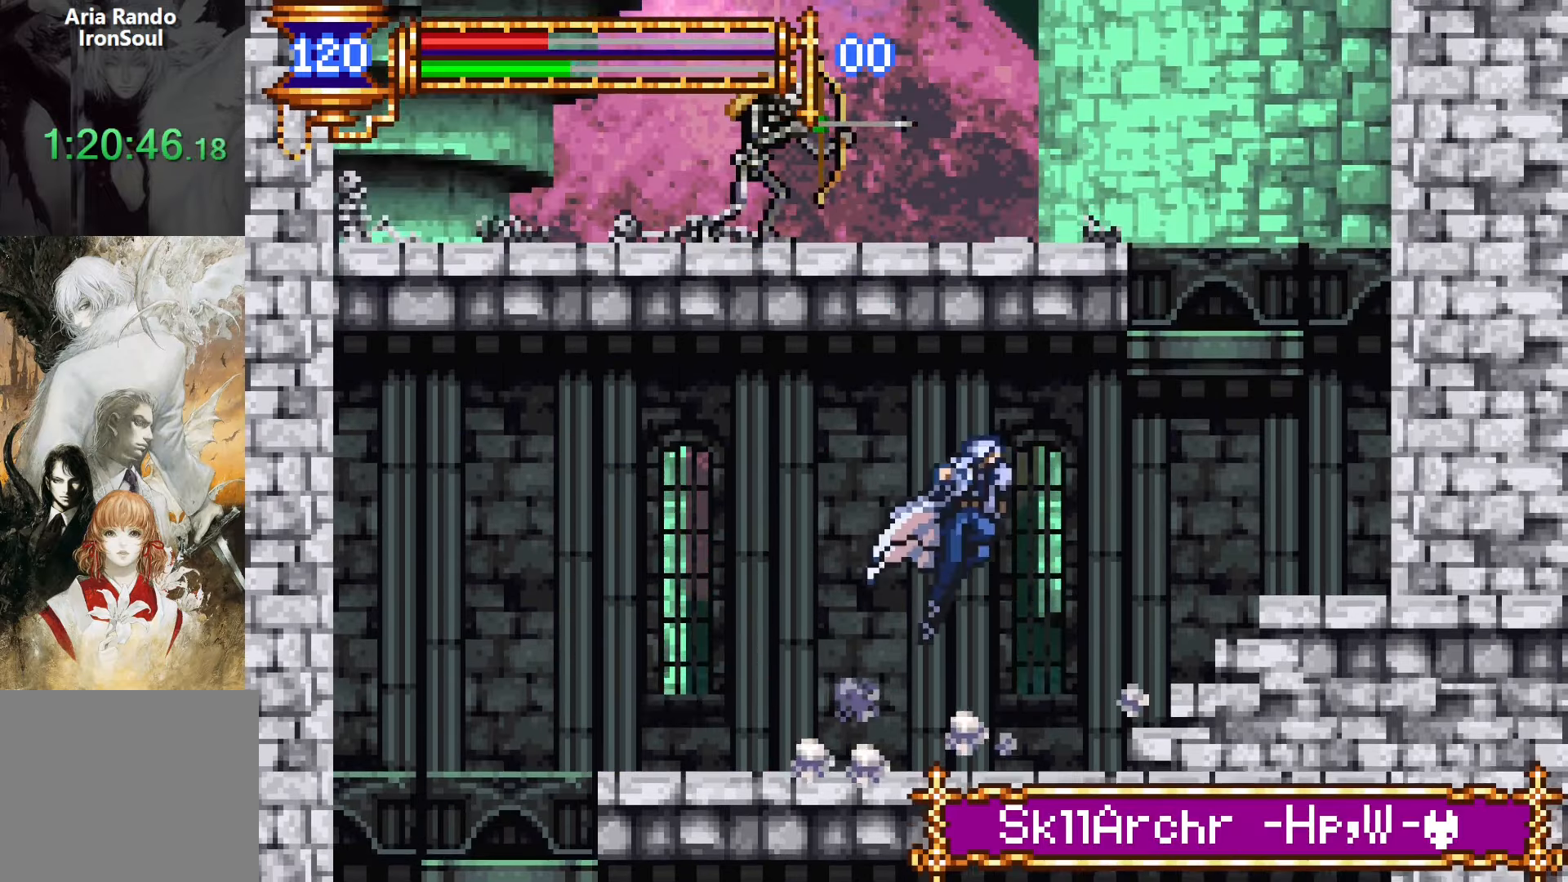
{"buttons": ["CROSS"], "events": [[50, "CROSS", "down"], [100, "DPAD_DOWN", "up"], [166, "CROSS", "up"], [300, "CROSS", "down"], [483, "DPAD_RIGHT", "up"]]}
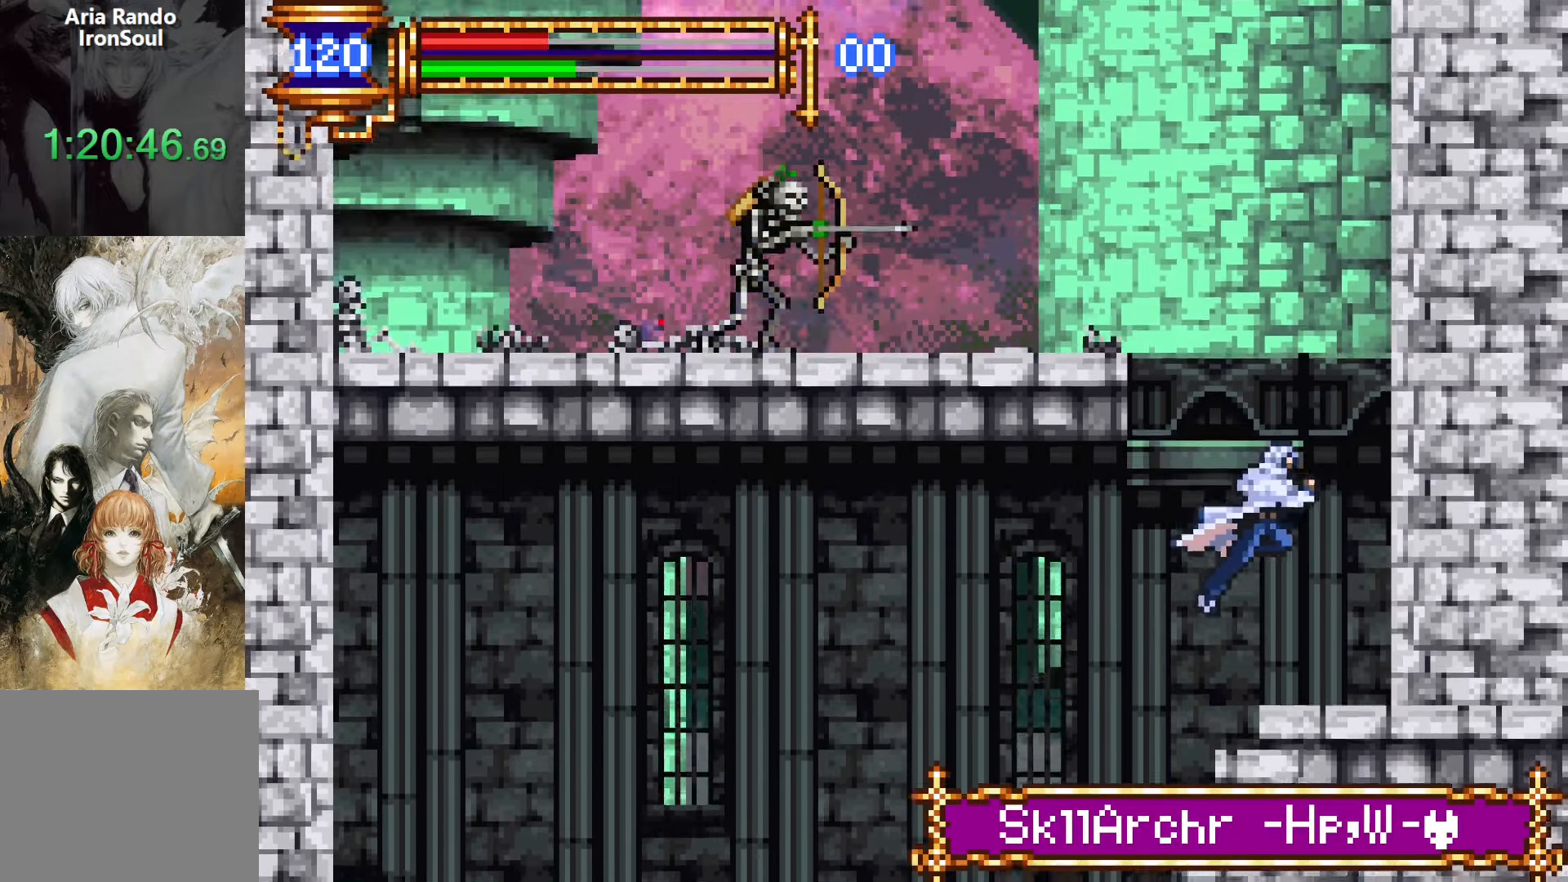
{"buttons": ["DPAD_LEFT"], "events": [[66, "CROSS", "up"], [66, "DPAD_LEFT", "down"], [116, "CROSS", "down"], [283, "CROSS", "up"]]}